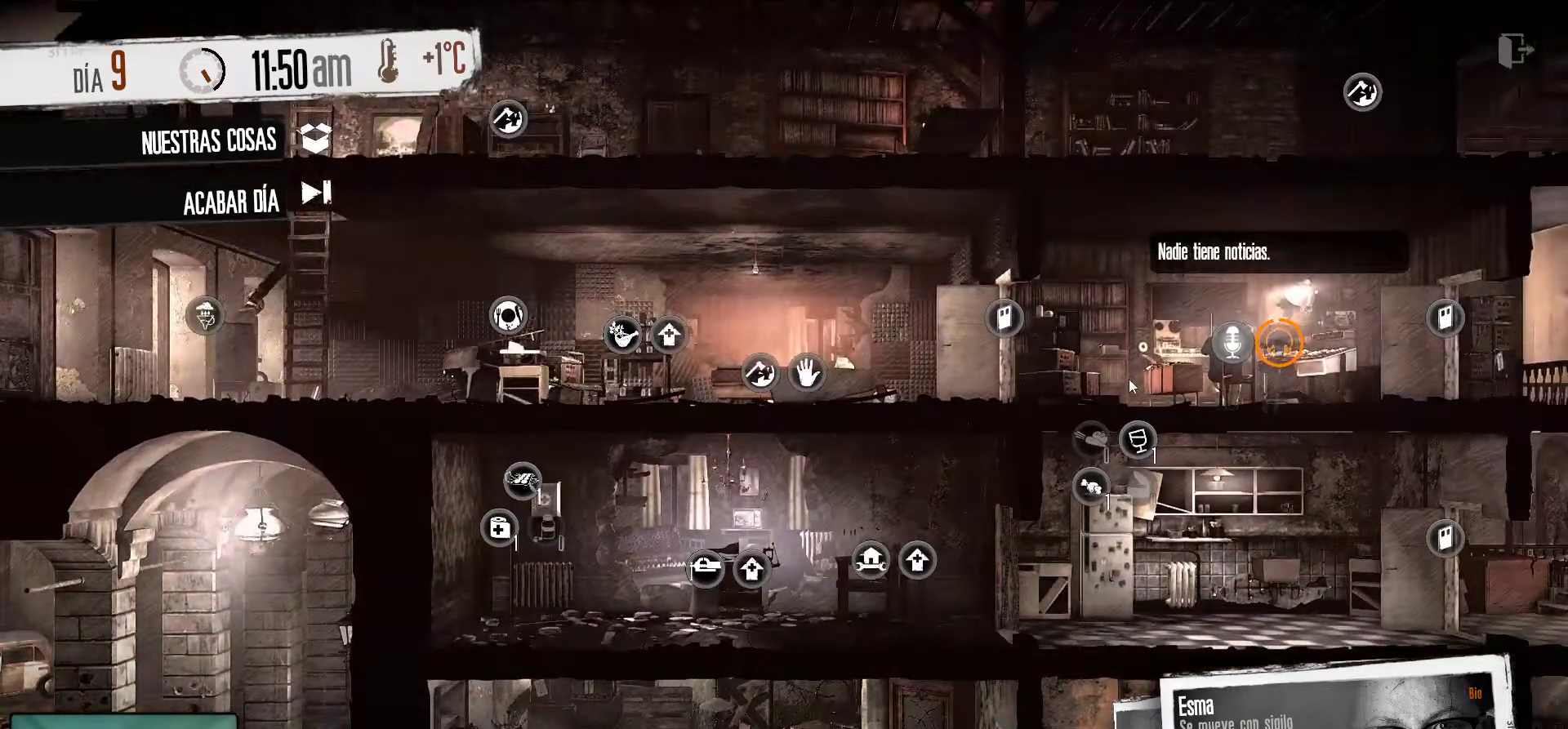
Gameplay with keyboard and mouse; each line is a JSON object with the keys and mouse buttons held at the frame after it. "events" lists presses ("down") and releases ("up") of "1", "2", "3", "4", "5", "a", "alt", "c", "caps_lock", "ctrl", "d", "e", "f", "g", "q", "r", "s", "shift", "space", "t", "tab", "v", "w", "x", "z", "mouse_left", "mouse_wheel" and "mouse_right" between this image and that frame as [ms after this image, input, new state], when the widget could be followed in between. "mouse_left", "mouse_wheel", "mouse_right" = the "left", "wheel", "right" buttons of the "mouse" list. No other keys are recorded. "wheel" means that the mouse wheel is clicked or scrolled. "mouse_move" is the direction in which the mouse moves at that frame (one of eight, or "still"), when it could be read.
{"keys": [], "mouse": [], "mouse_move": "still", "events": []}
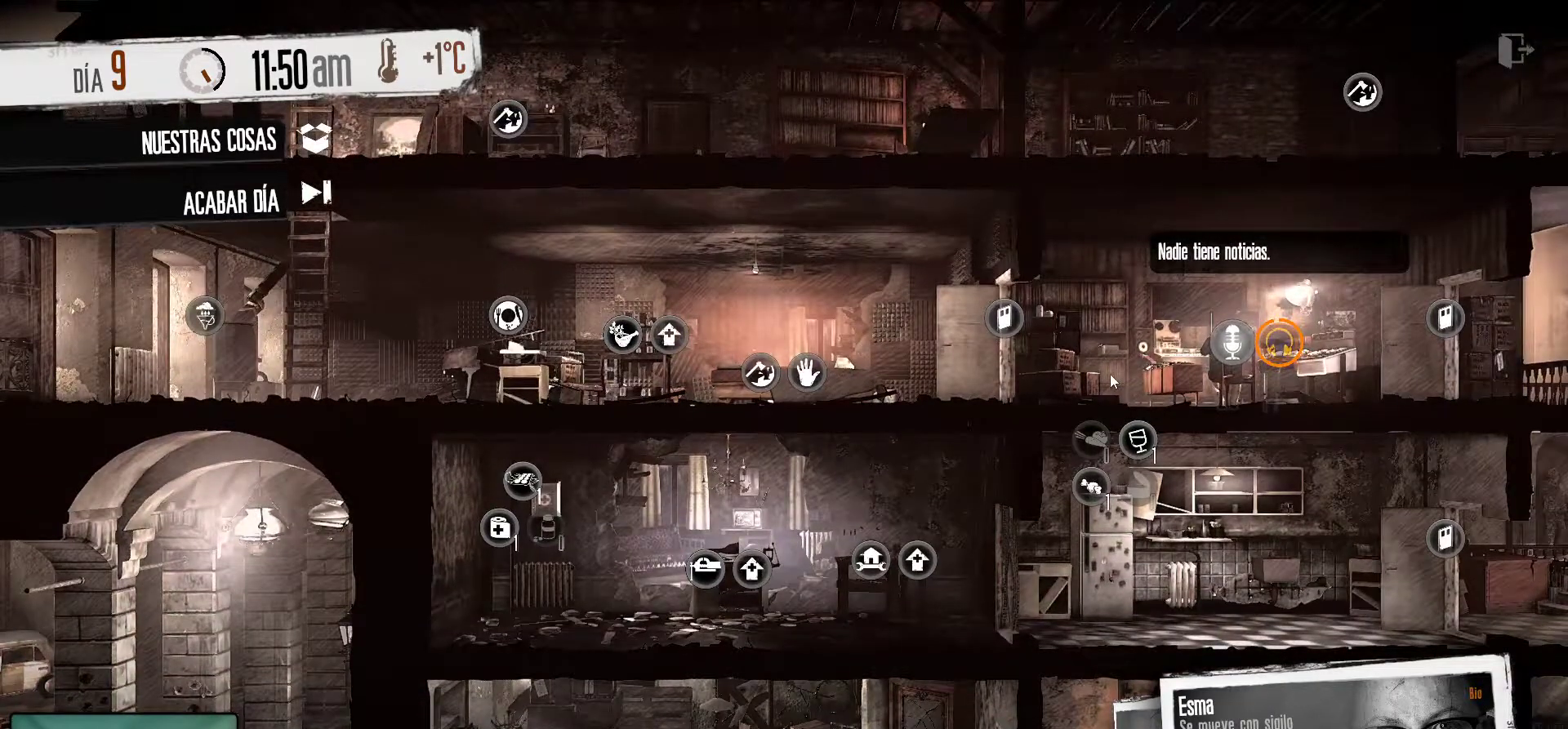
{"keys": [], "mouse": [], "mouse_move": "down-right", "events": []}
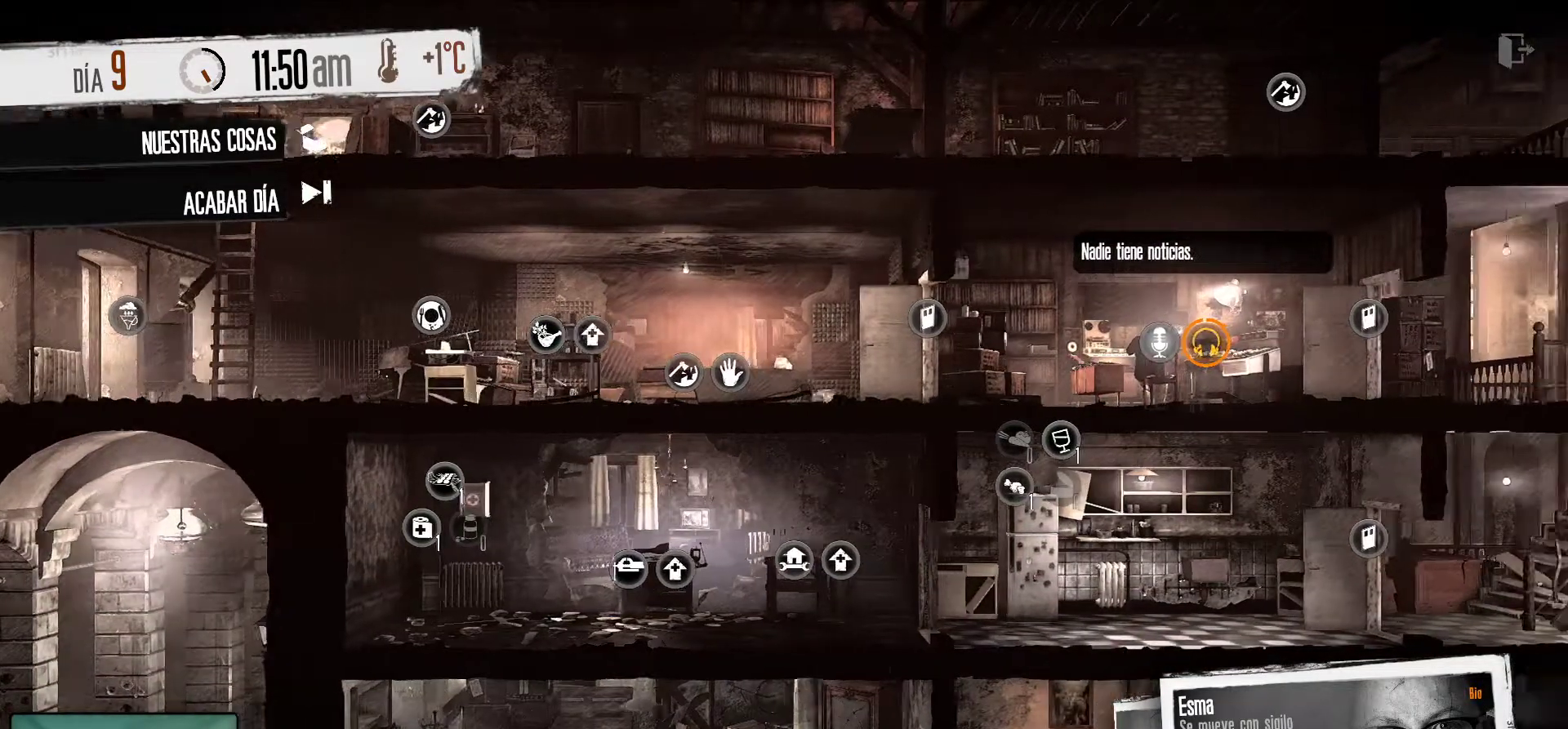
{"keys": [], "mouse": [], "mouse_move": "left", "events": []}
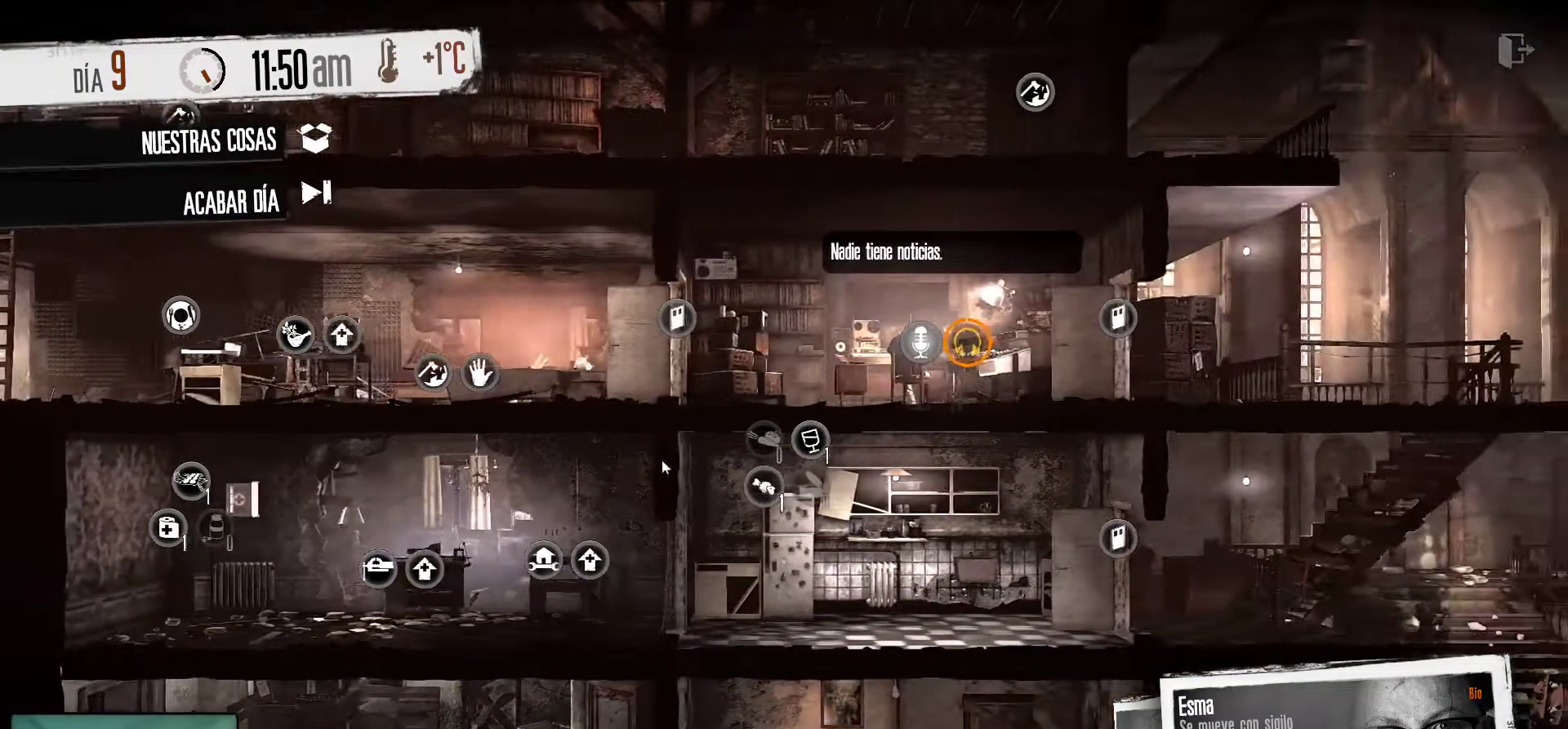
{"keys": [], "mouse": [], "mouse_move": "down-left", "events": []}
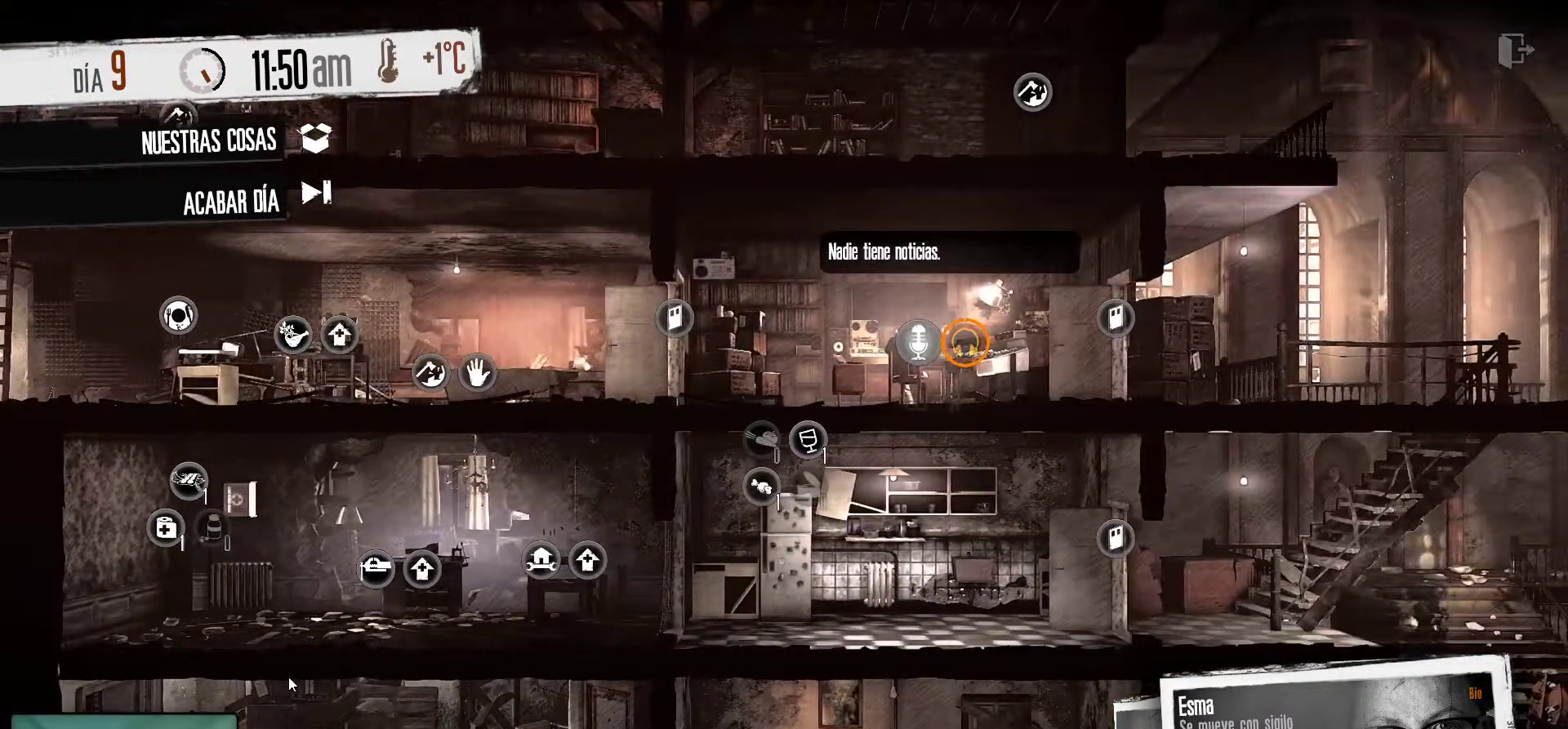
{"keys": [], "mouse": [], "events": []}
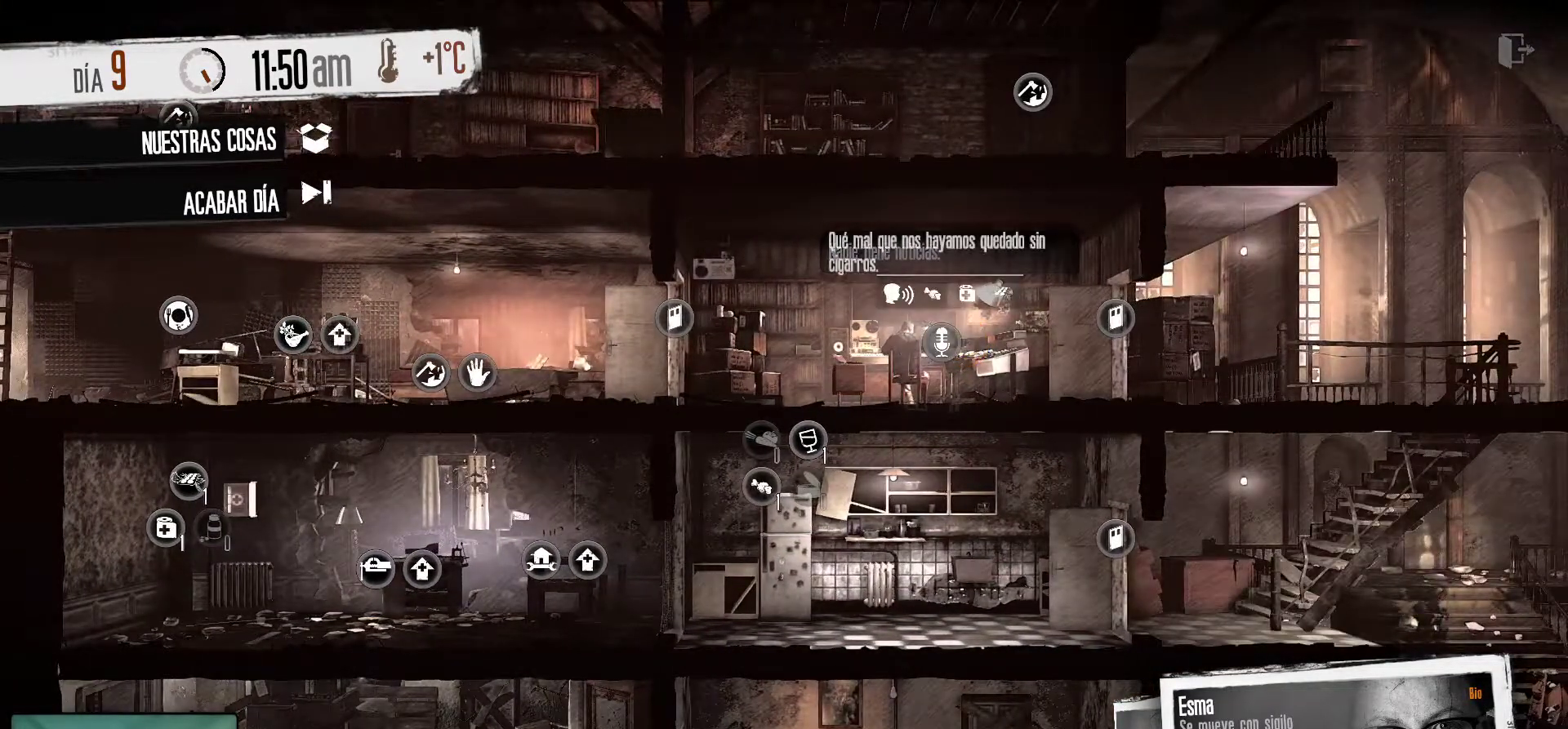
{"keys": [], "mouse": ["left"], "mouse_move": "still", "events": [[434, "mouse_left", "down"]]}
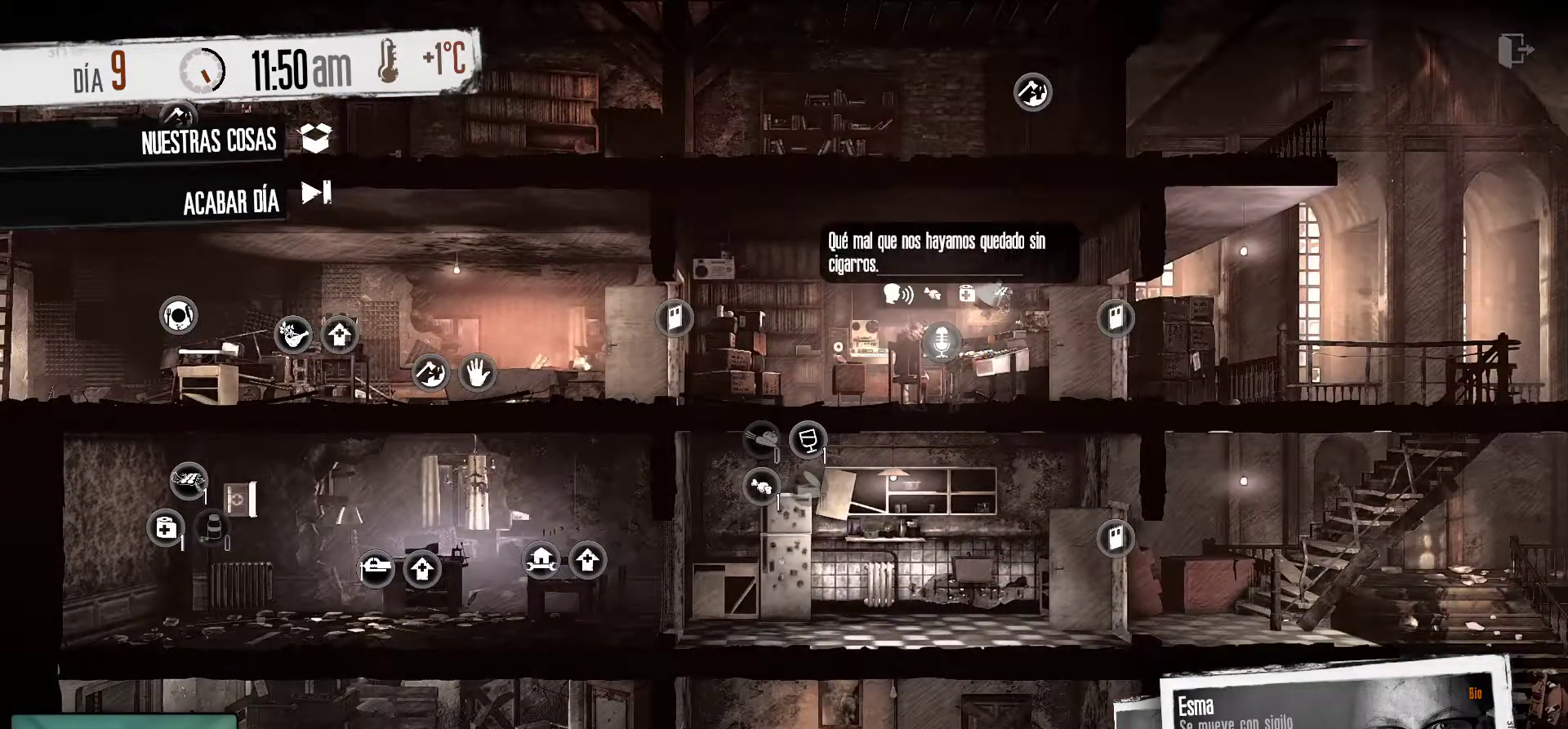
{"keys": [], "mouse": [], "mouse_move": "up-right", "events": [[34, "mouse_left", "up"]]}
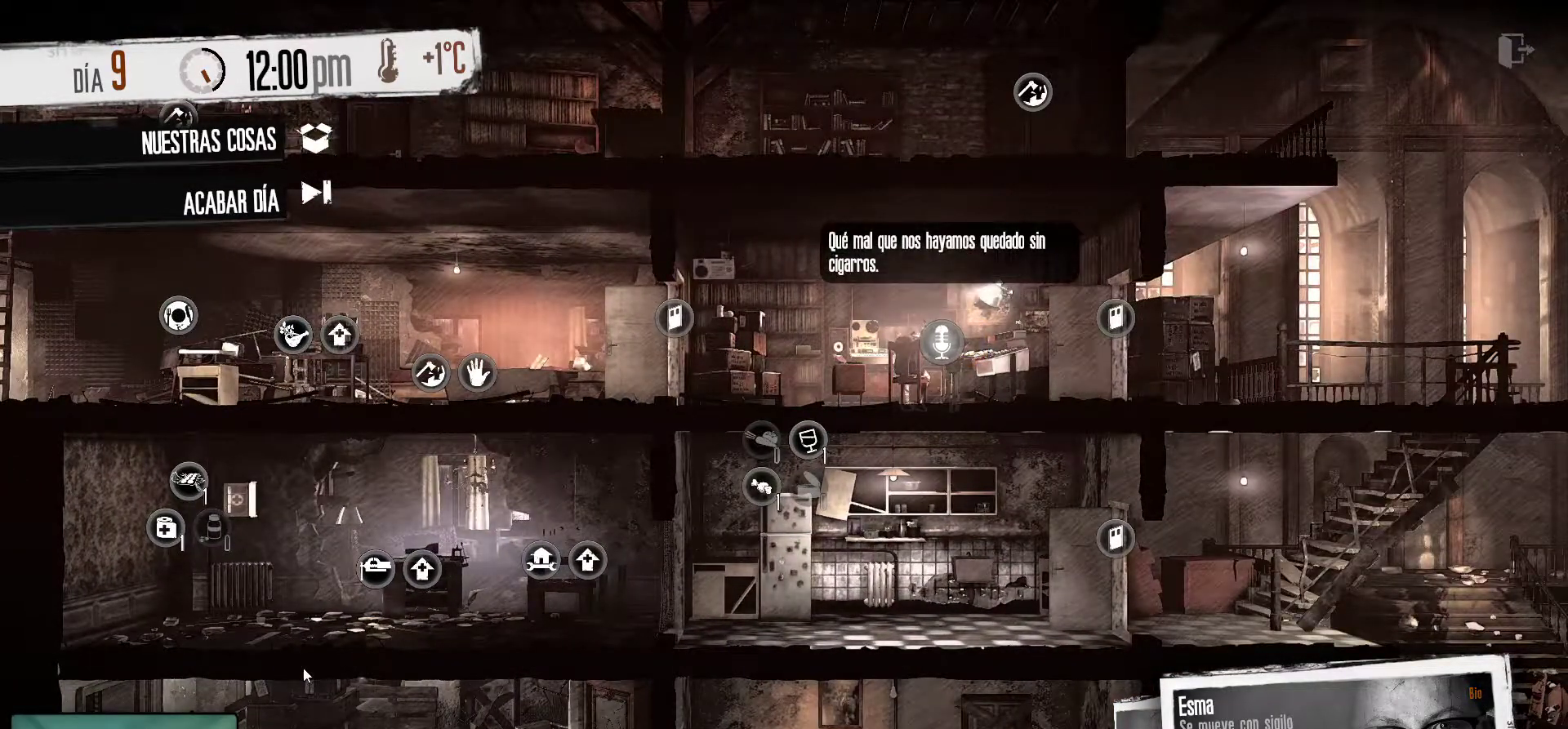
{"keys": [], "mouse": [], "mouse_move": "up-right", "events": []}
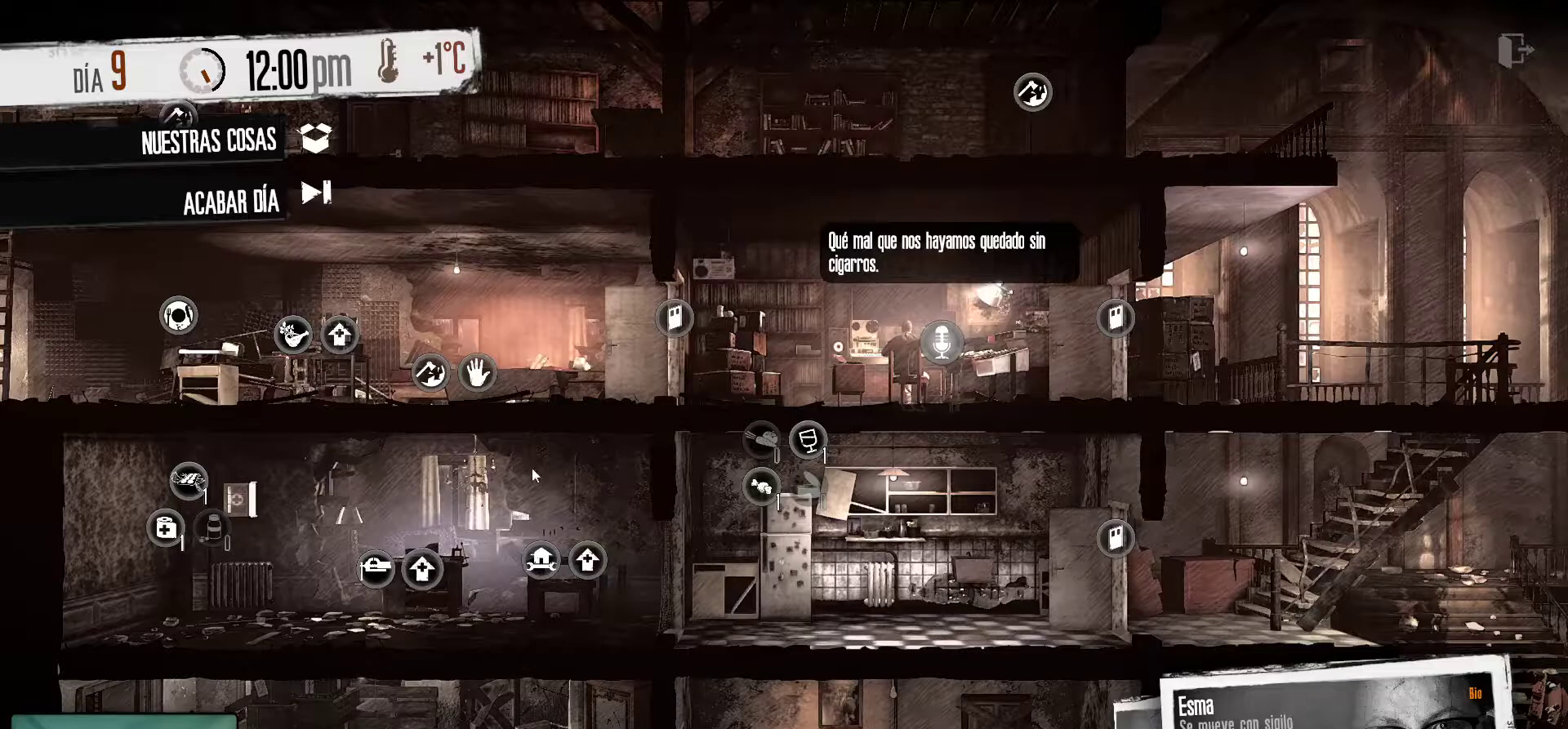
{"keys": [], "mouse": [], "mouse_move": "left", "events": []}
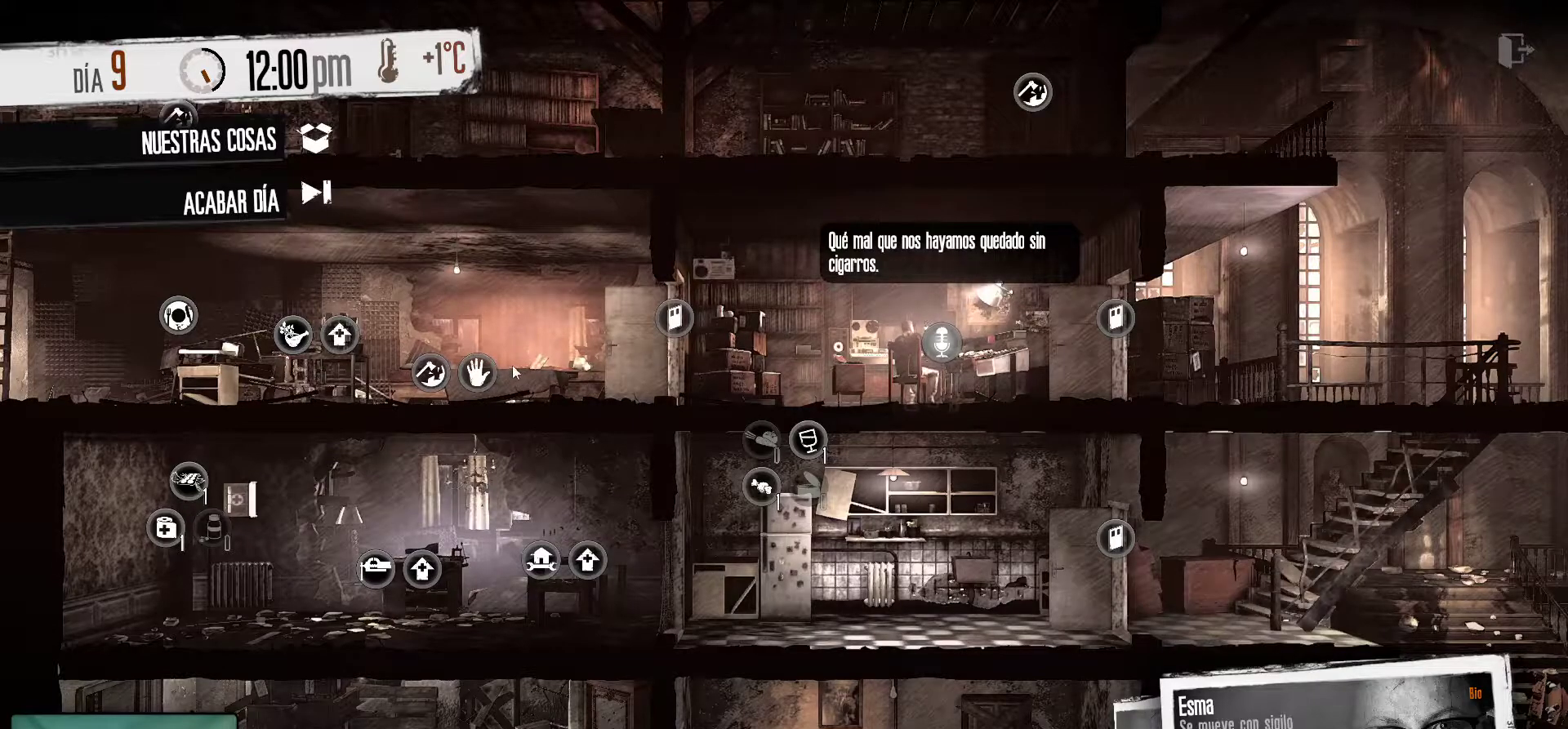
{"keys": [], "mouse": [], "mouse_move": "still", "events": []}
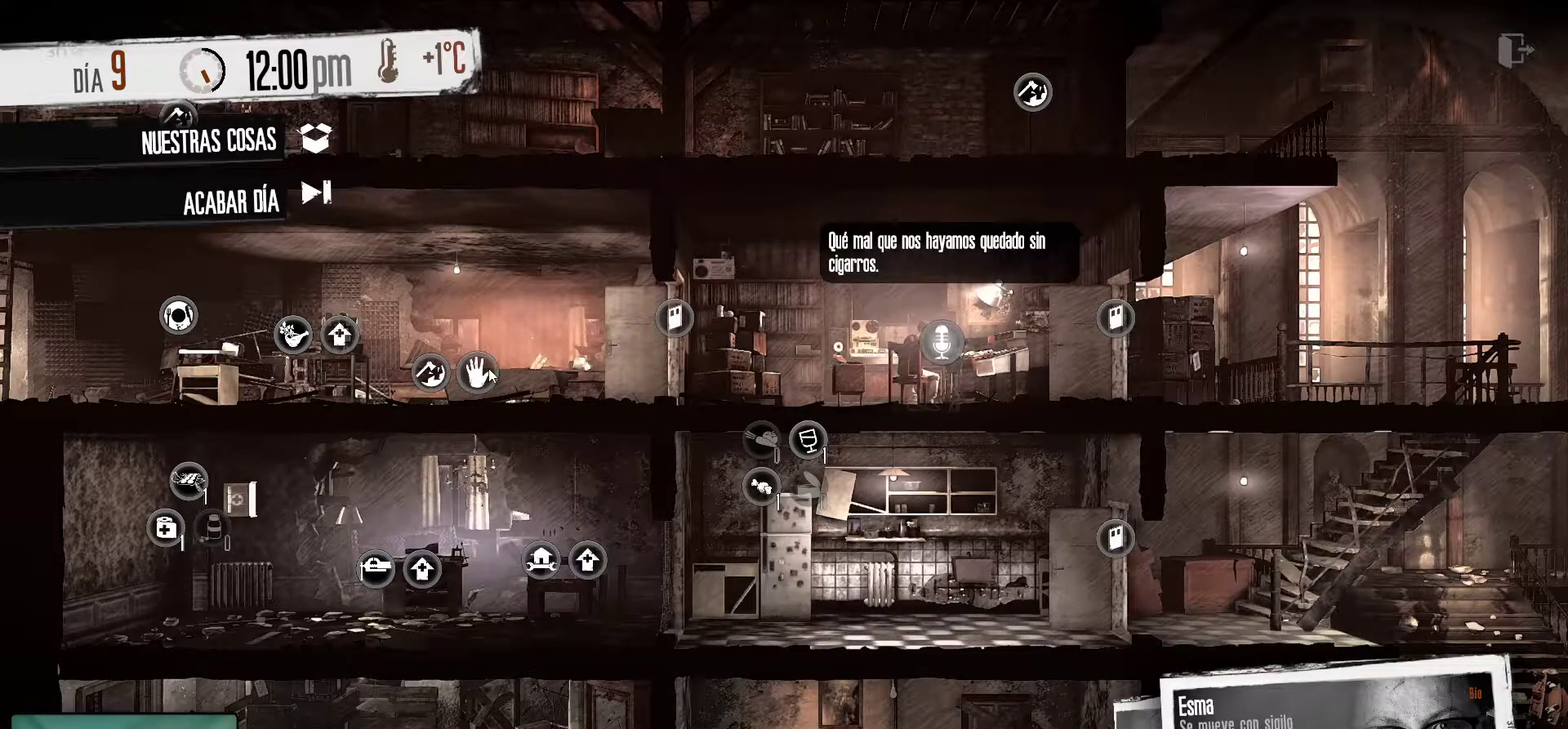
{"keys": [], "mouse": [], "mouse_move": "still", "events": []}
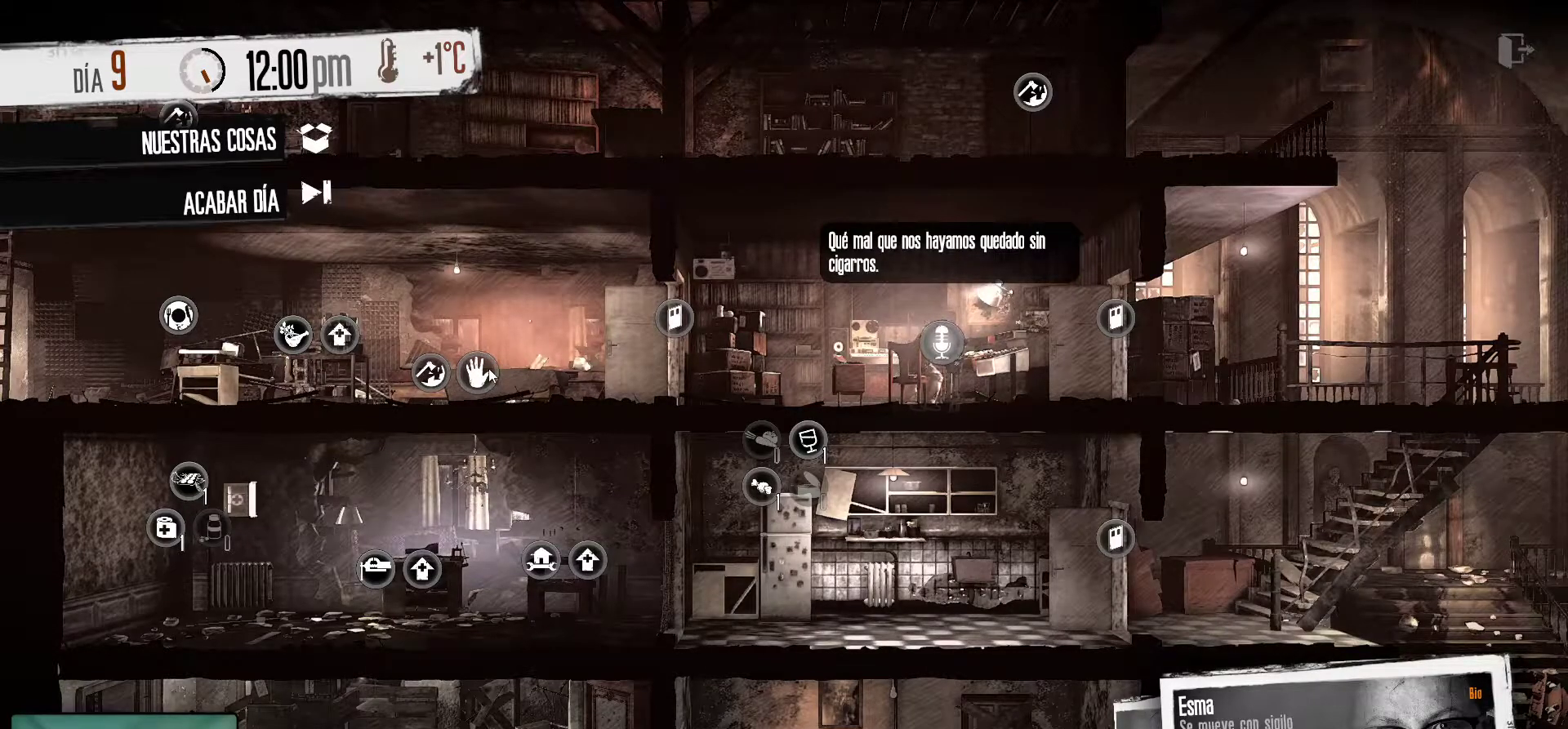
{"keys": [], "mouse": [], "mouse_move": "still", "events": [[17, "mouse_right", "down"], [150, "mouse_right", "up"]]}
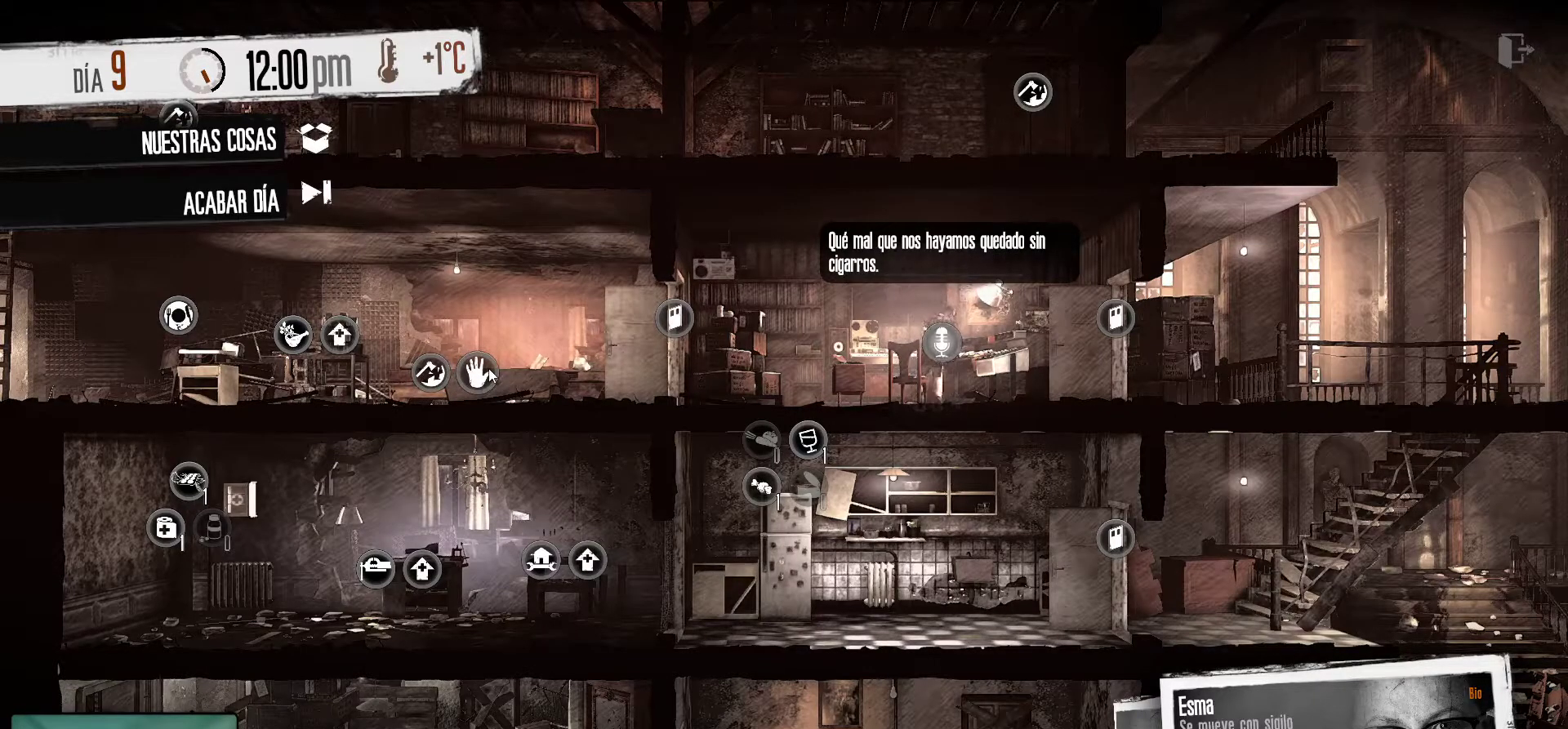
{"keys": [], "mouse": [], "mouse_move": "down-right", "events": []}
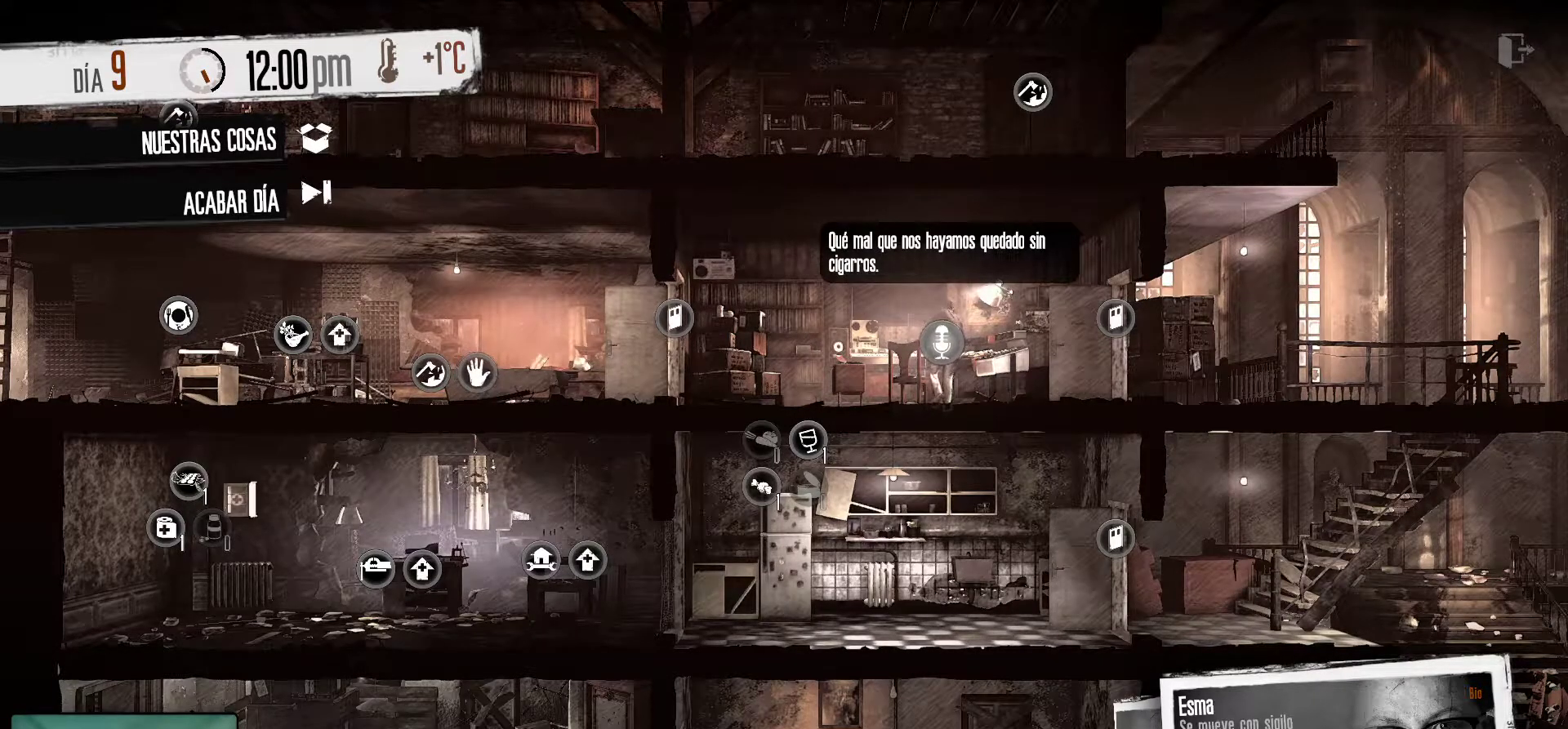
{"keys": [], "mouse": [], "mouse_move": "right", "events": []}
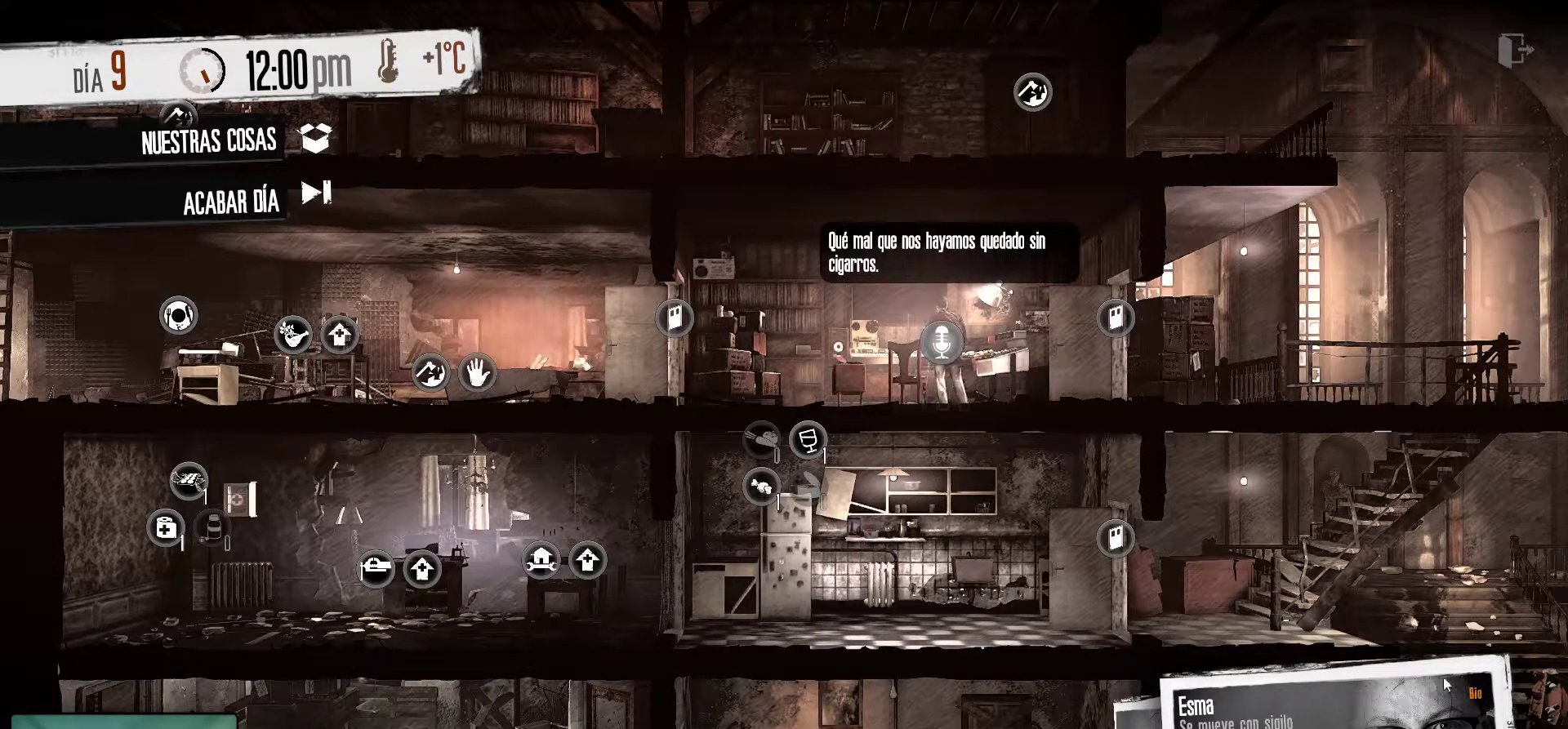
{"keys": [], "mouse": [], "mouse_move": "still", "events": []}
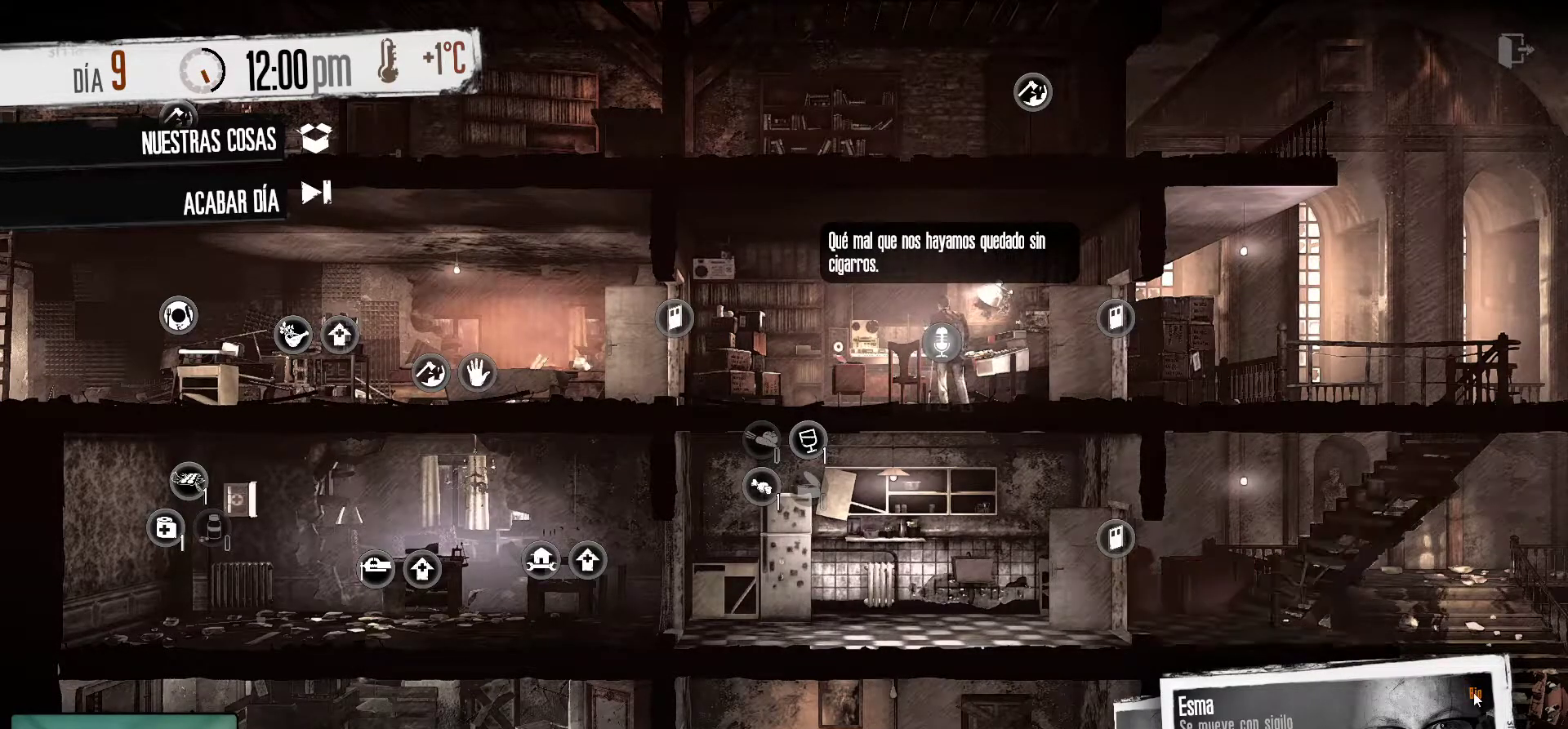
{"keys": [], "mouse": [], "mouse_move": "left", "events": [[34, "mouse_left", "down"], [167, "mouse_left", "up"]]}
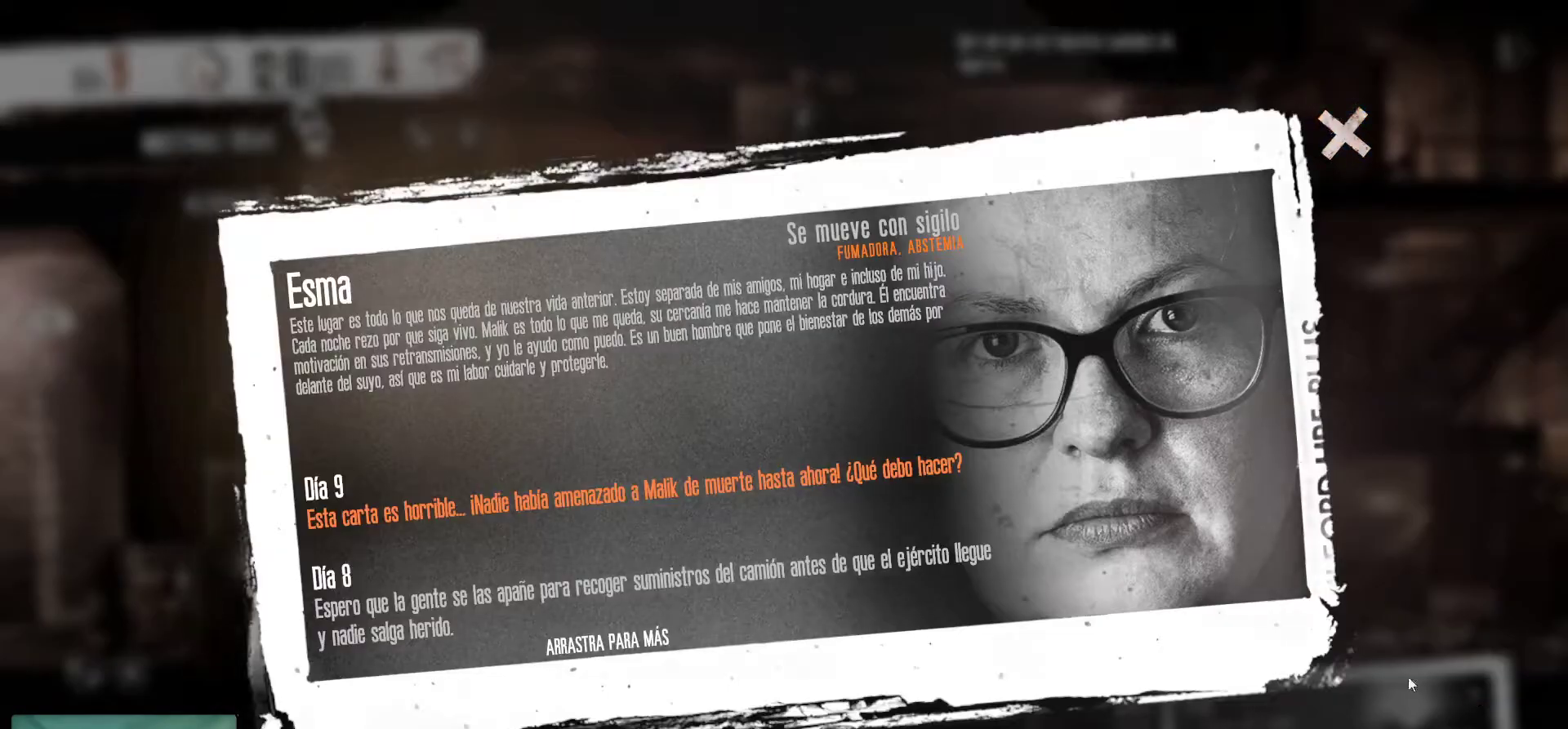
{"keys": [], "mouse": [], "mouse_move": "left", "events": []}
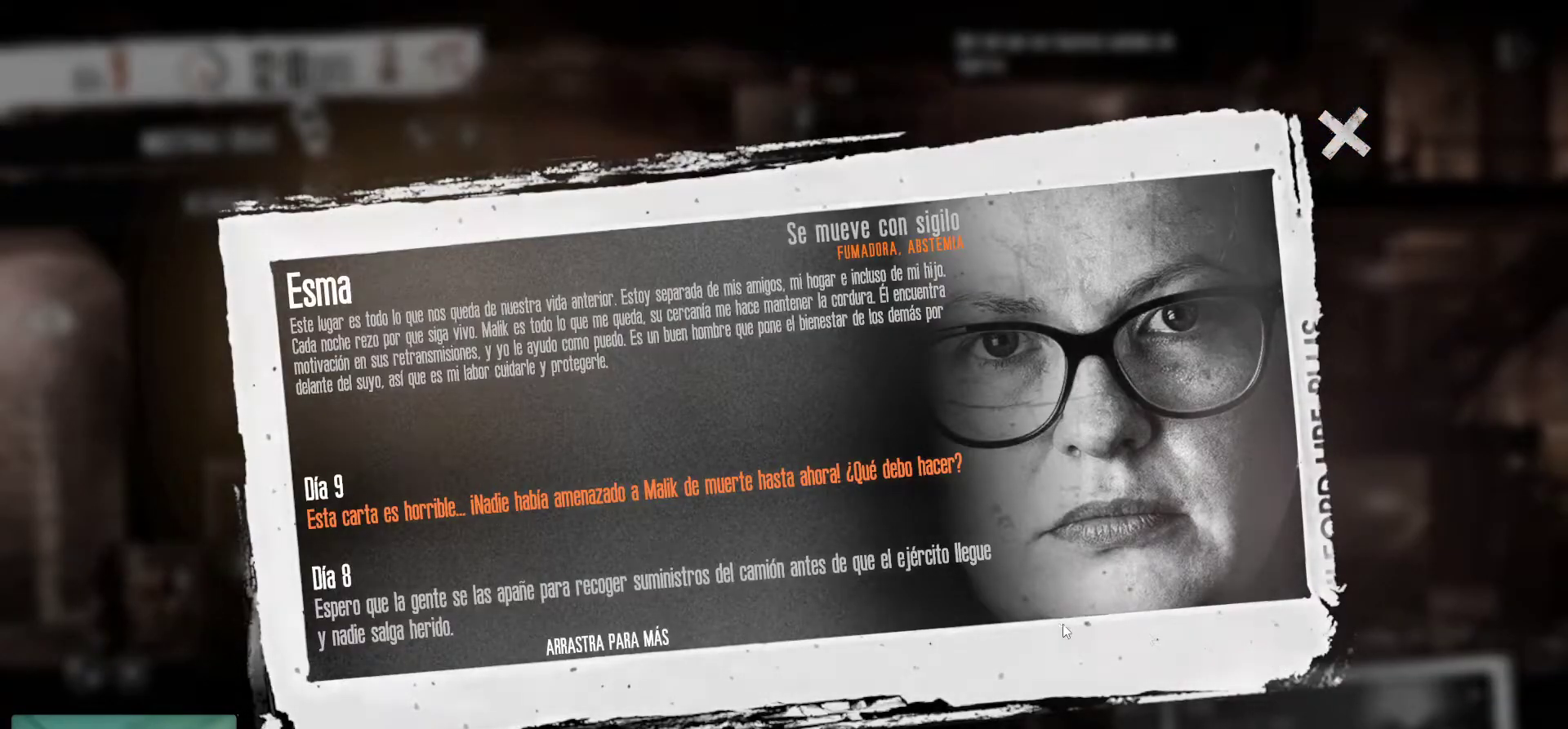
{"keys": [], "mouse": [], "mouse_move": "still", "events": []}
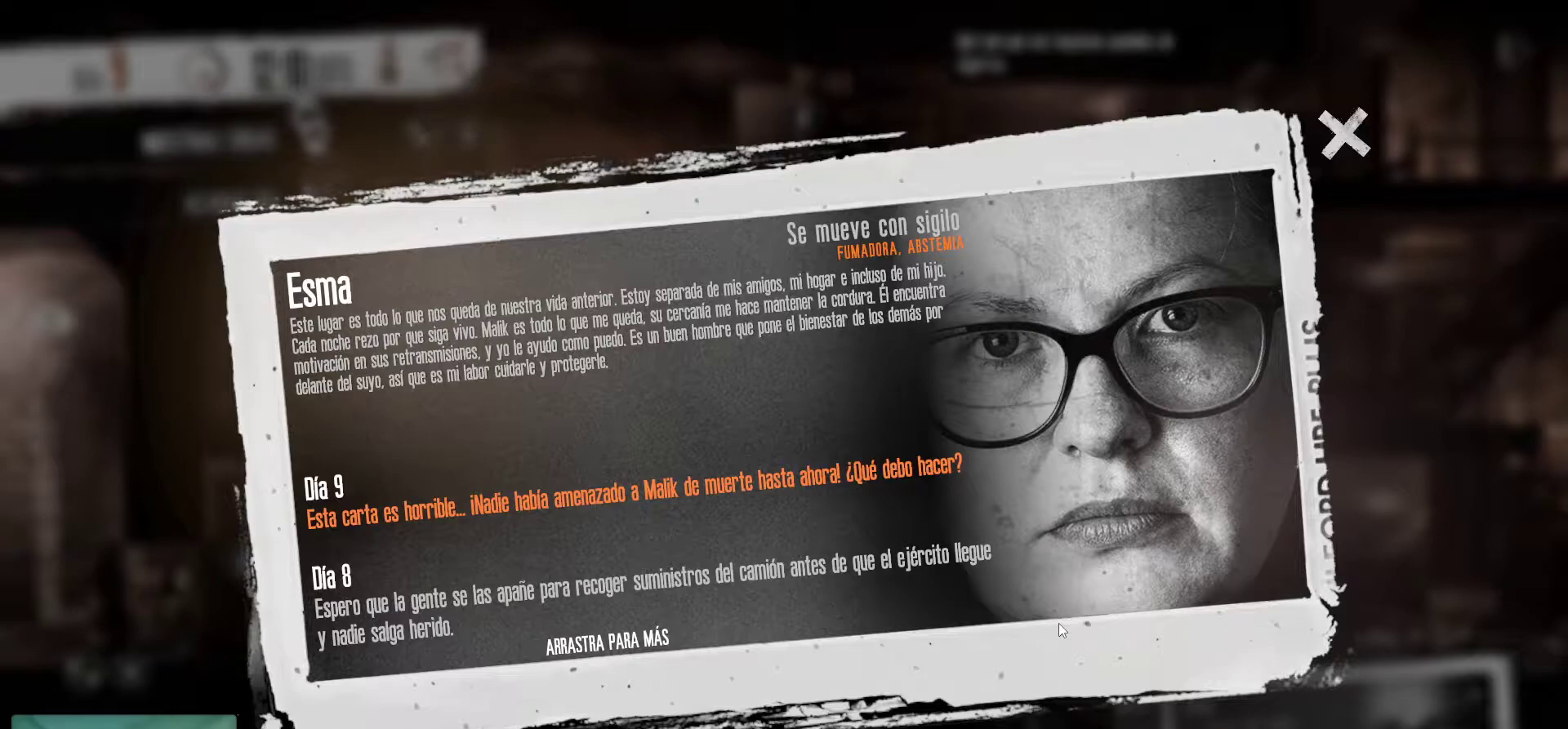
{"keys": [], "mouse": [], "mouse_move": "still", "events": []}
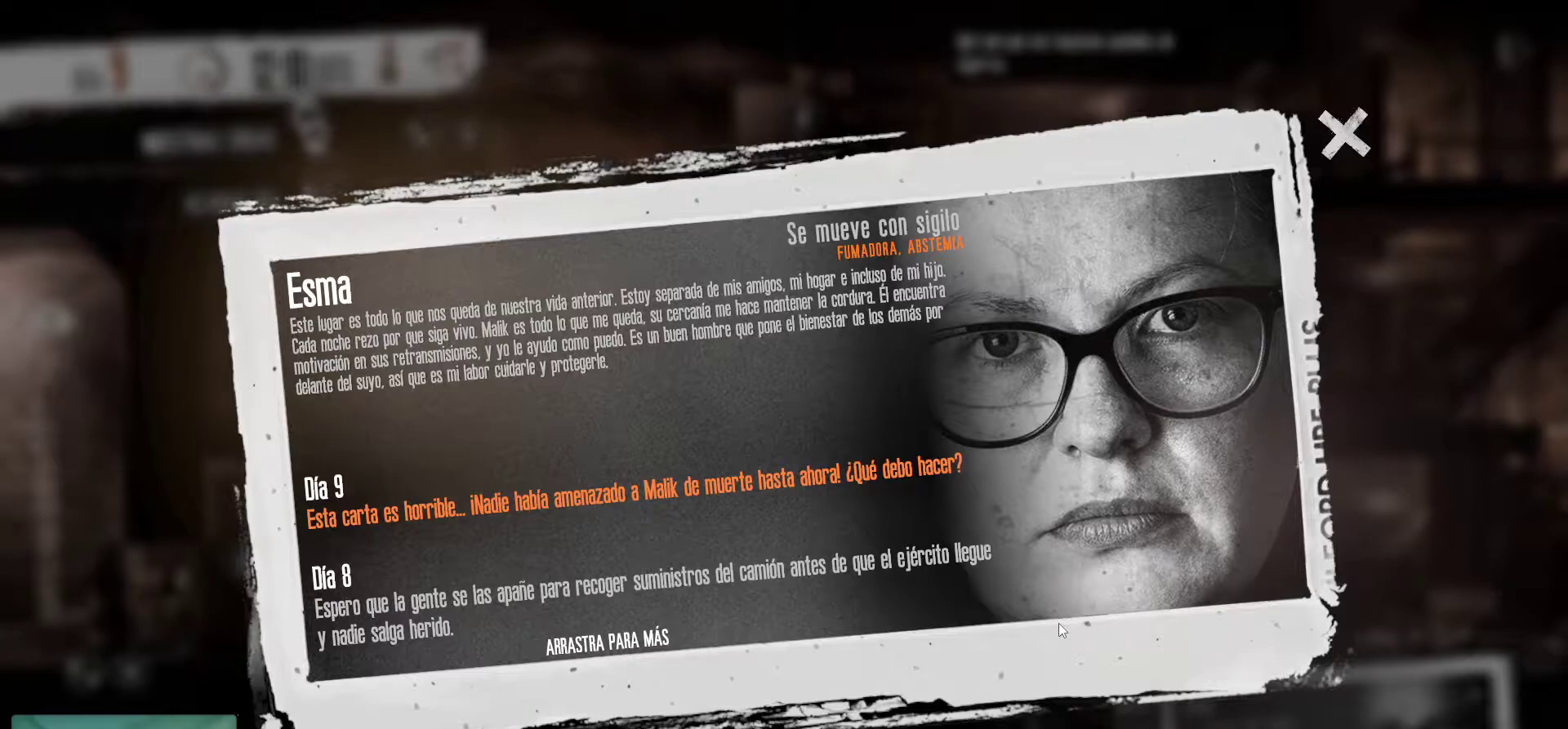
{"keys": [], "mouse": [], "mouse_move": "still", "events": []}
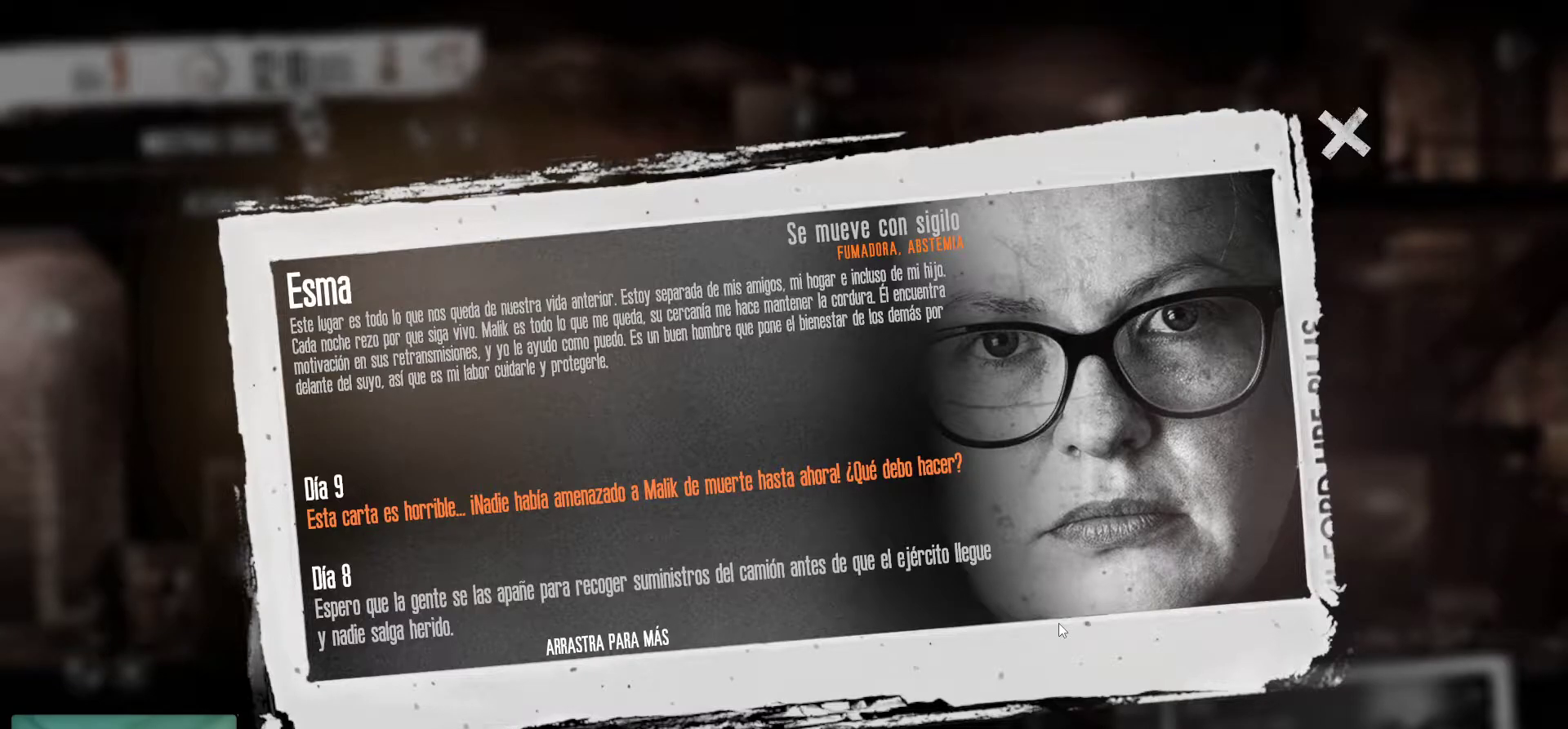
{"keys": [], "mouse": [], "mouse_move": "still", "events": []}
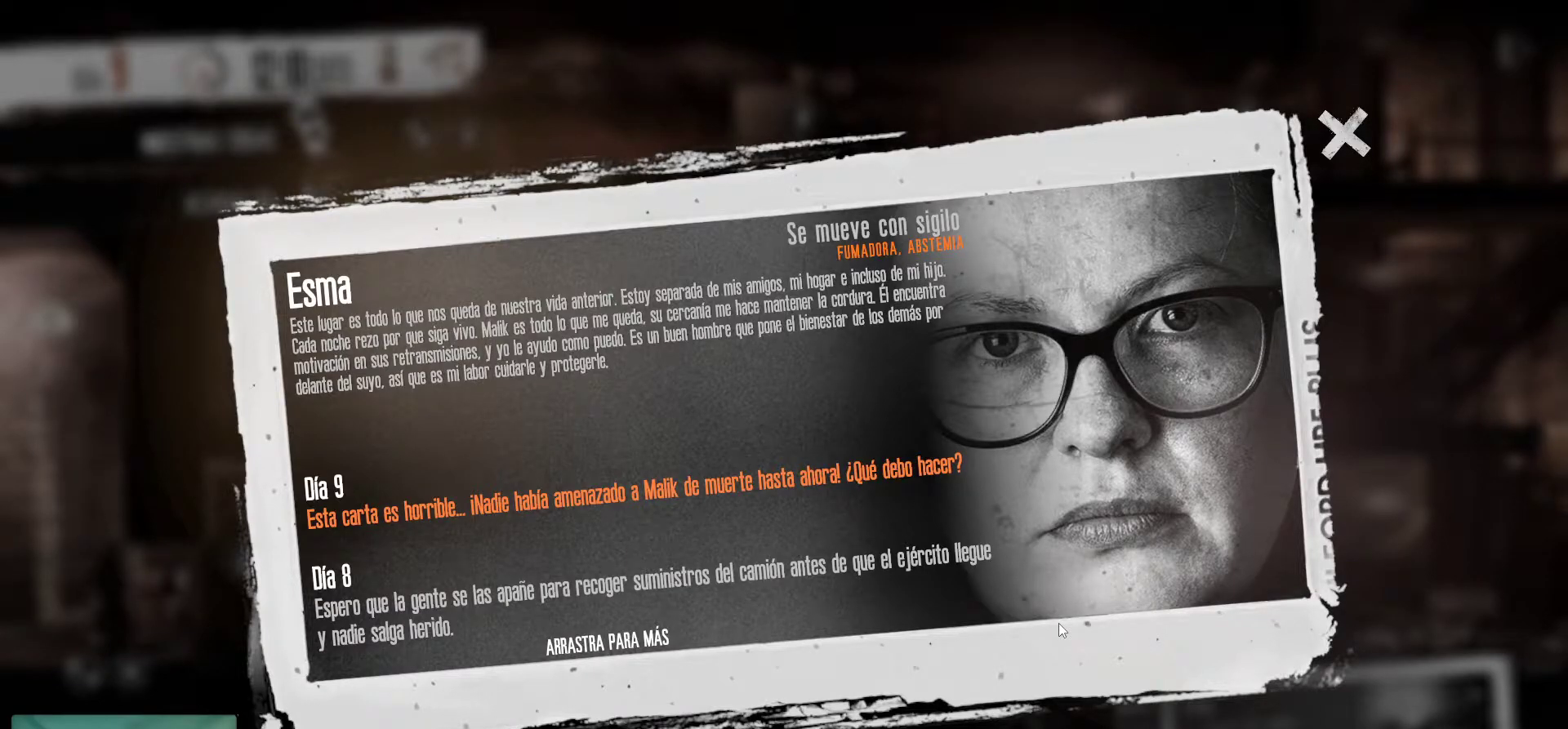
{"keys": [], "mouse": [], "mouse_move": "still", "events": []}
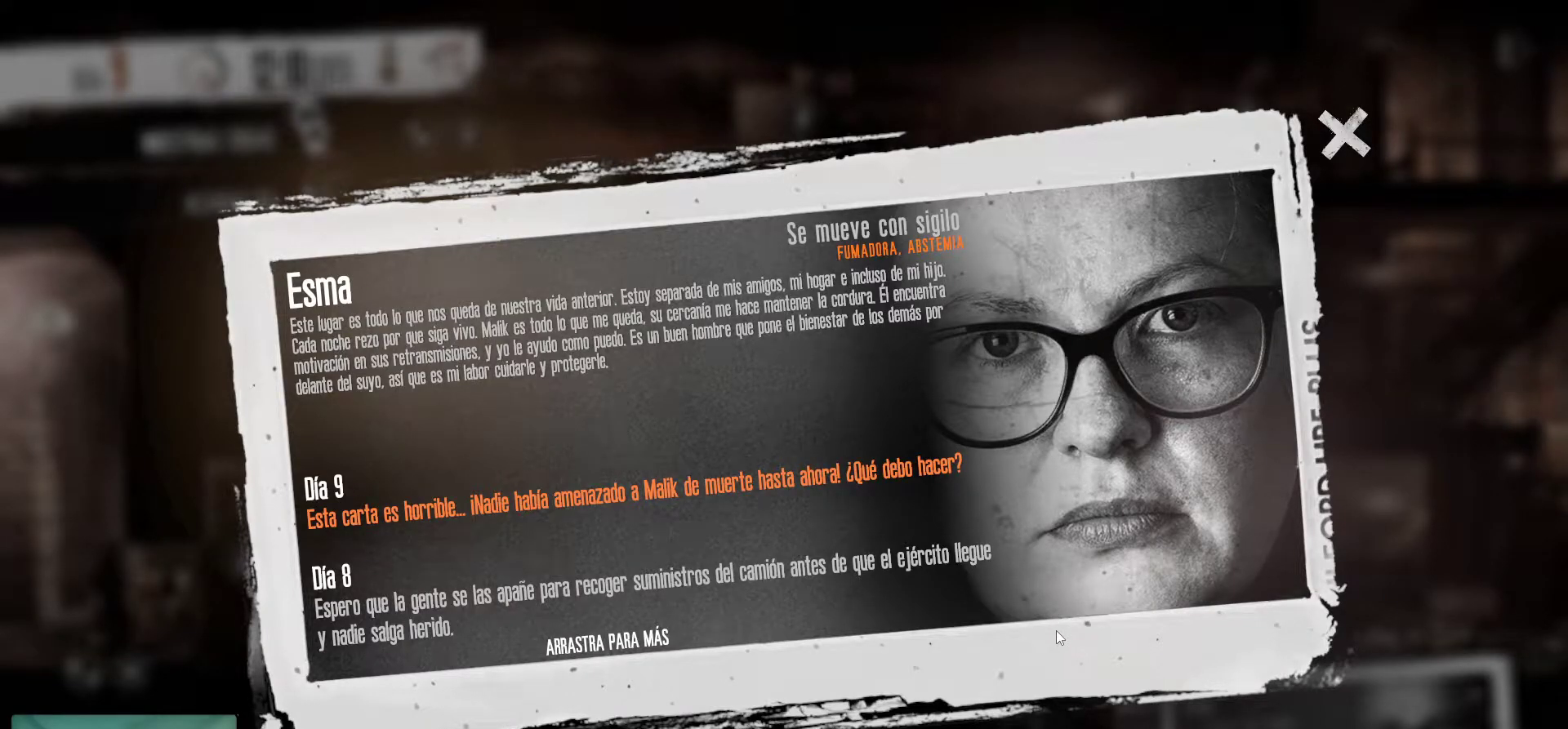
{"keys": [], "mouse": [], "mouse_move": "up-right", "events": []}
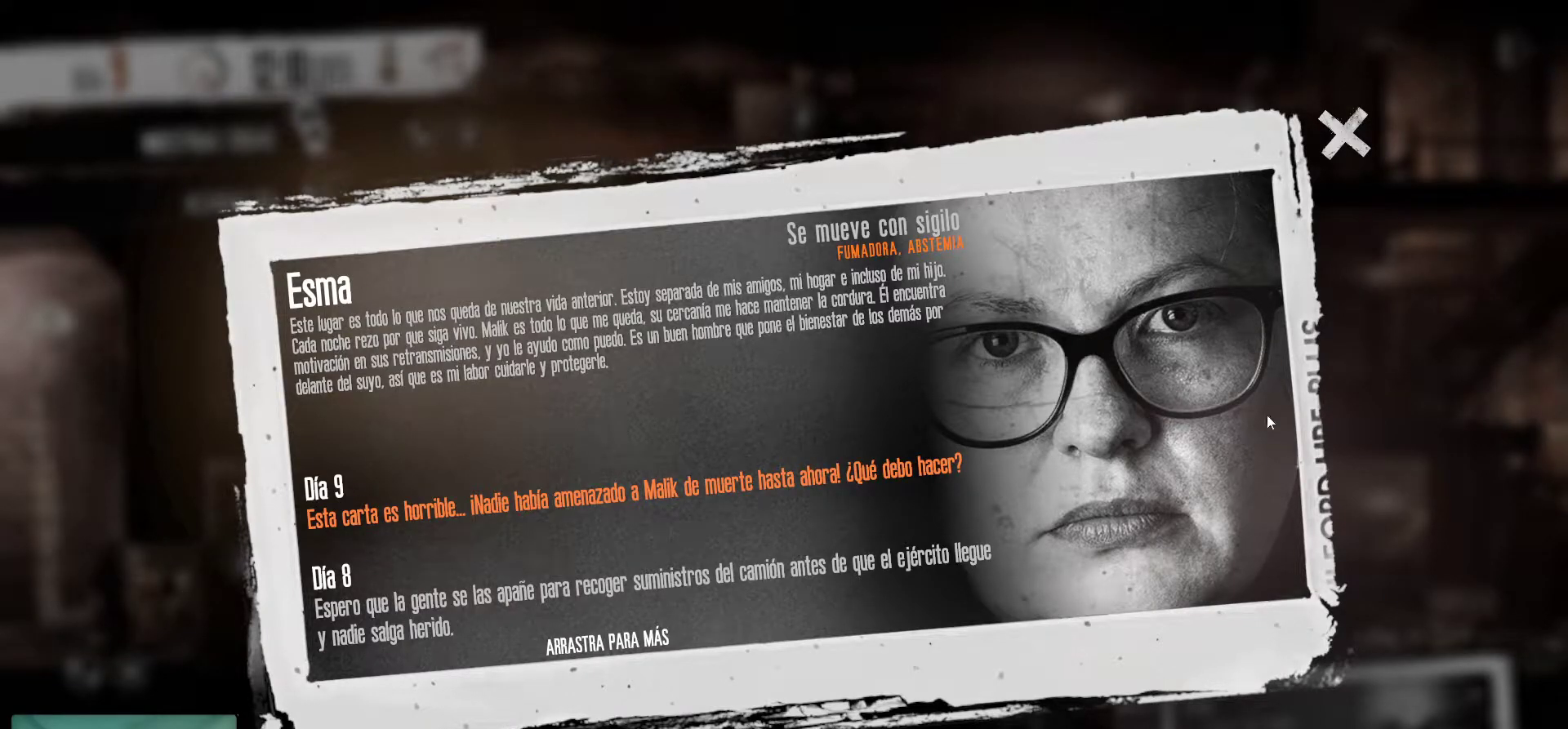
{"keys": [], "mouse": [], "mouse_move": "up-right", "events": []}
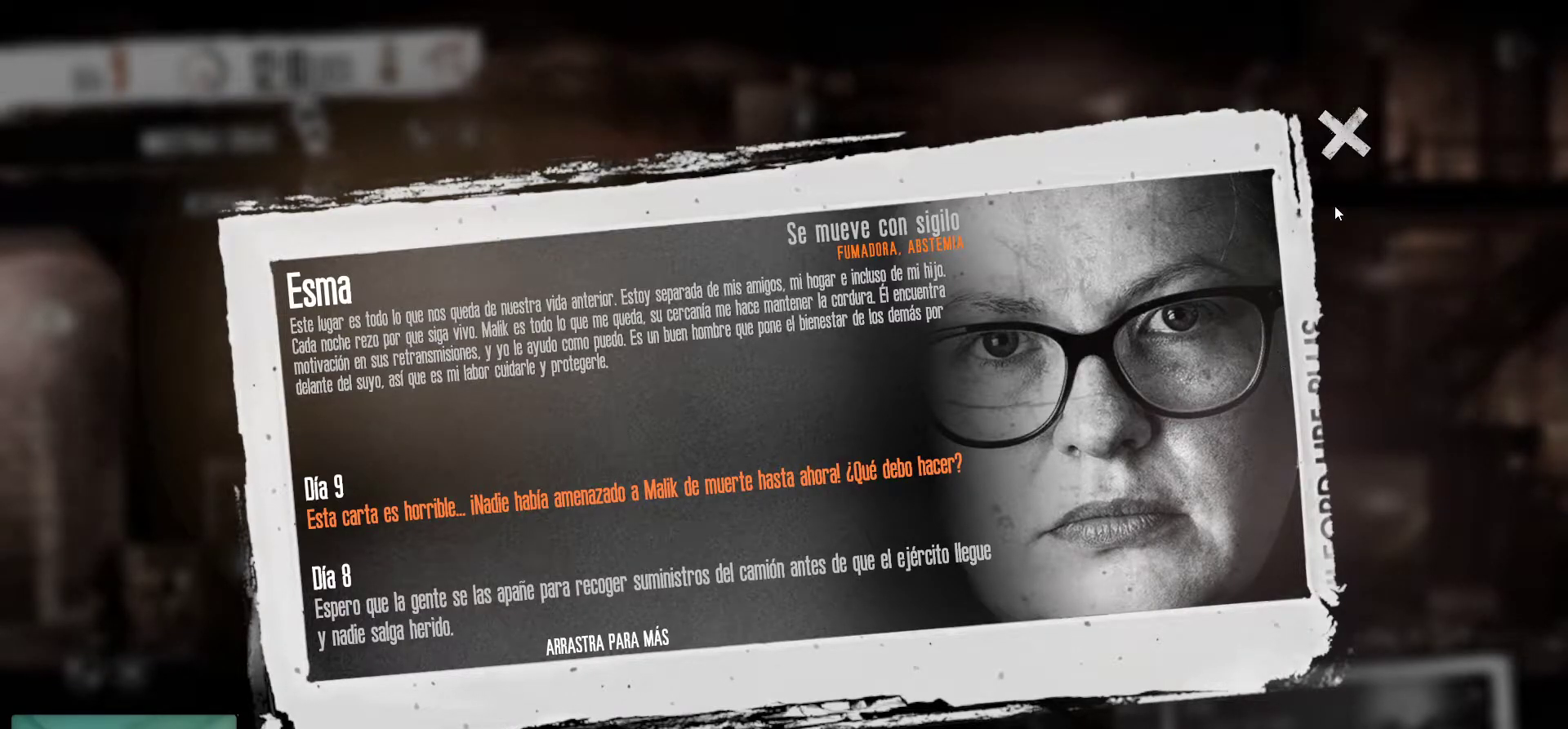
{"keys": [], "mouse": [], "mouse_move": "up-right", "events": []}
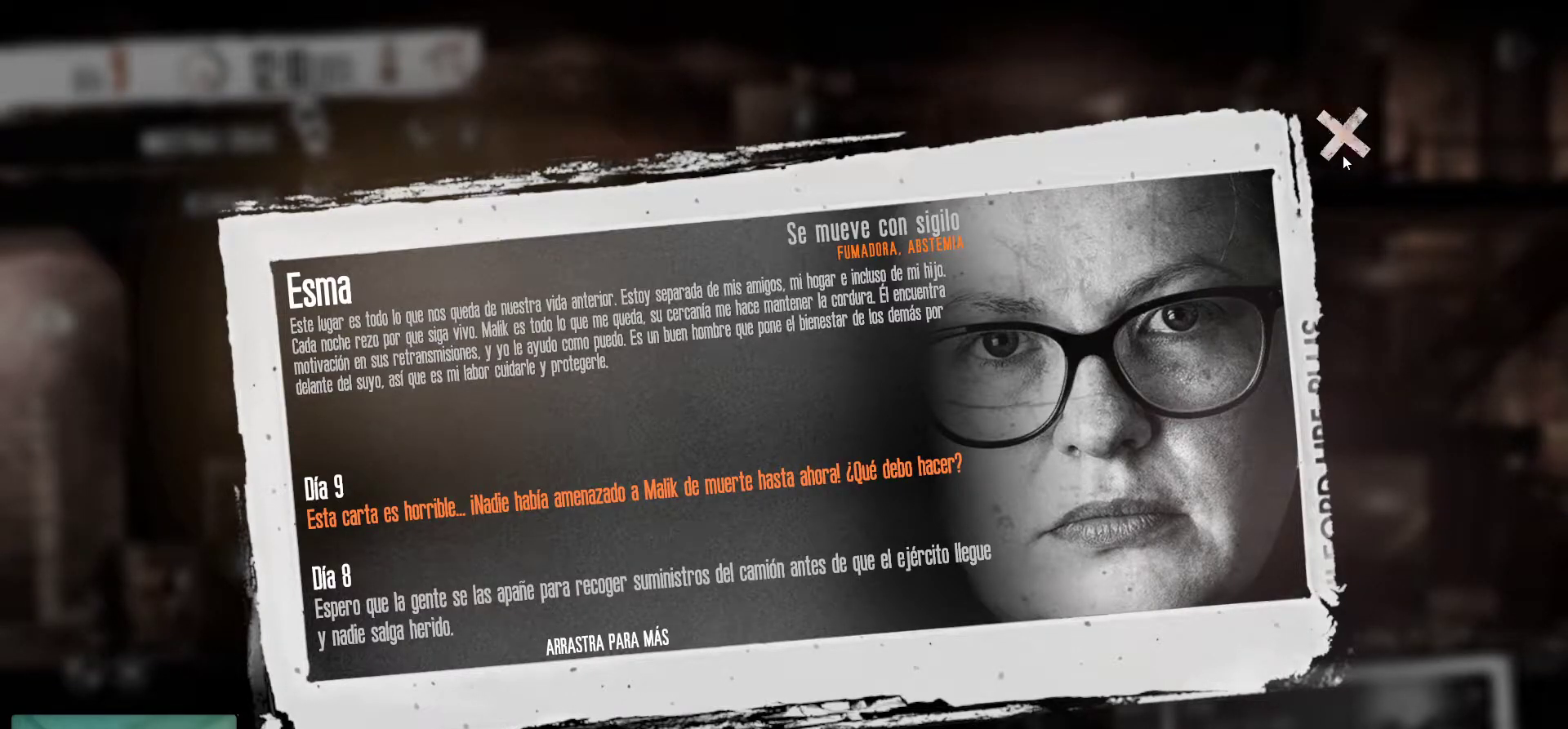
{"keys": [], "mouse": [], "mouse_move": "down-left", "events": [[134, "mouse_left", "down"], [234, "mouse_left", "up"]]}
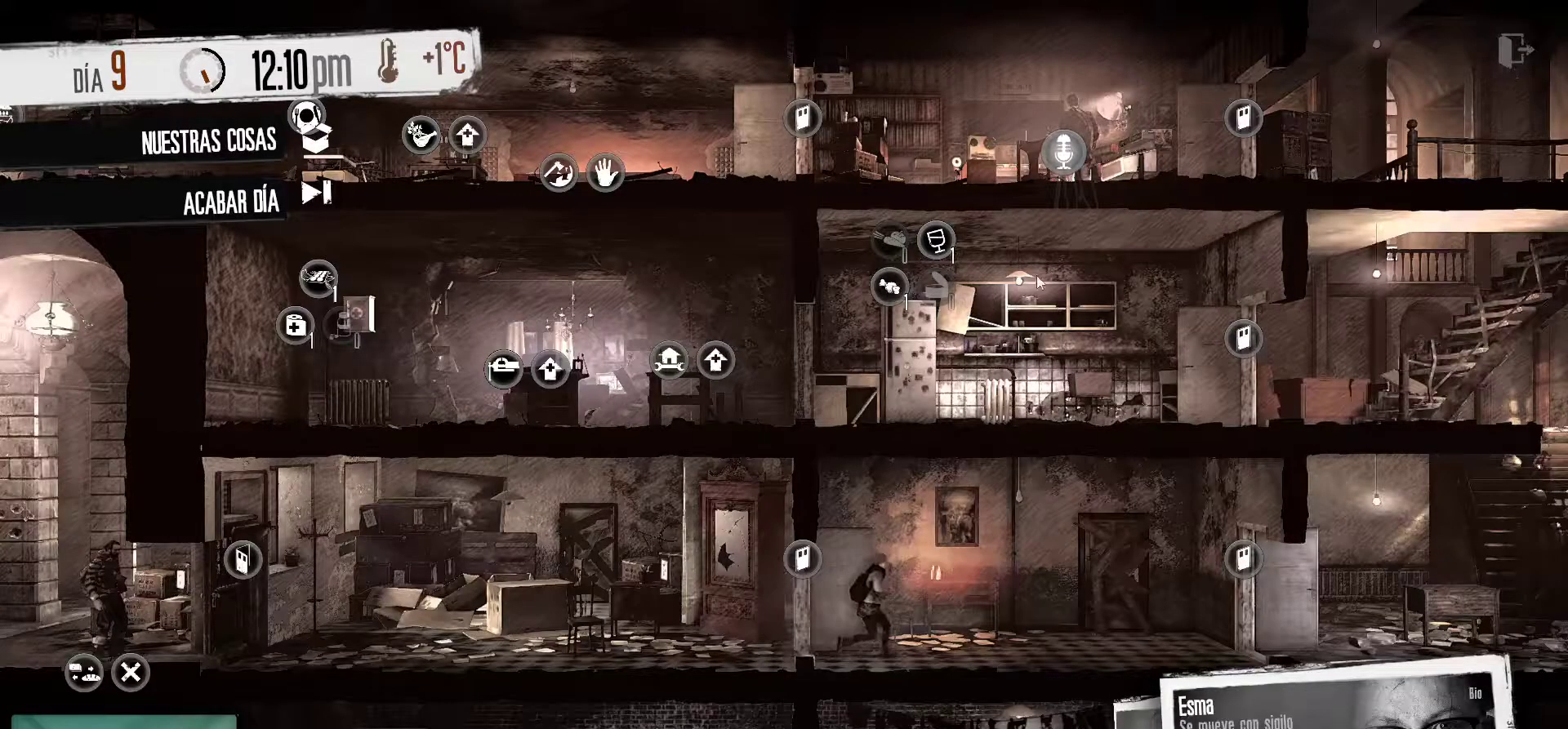
{"keys": [], "mouse": [], "mouse_move": "down-left", "events": []}
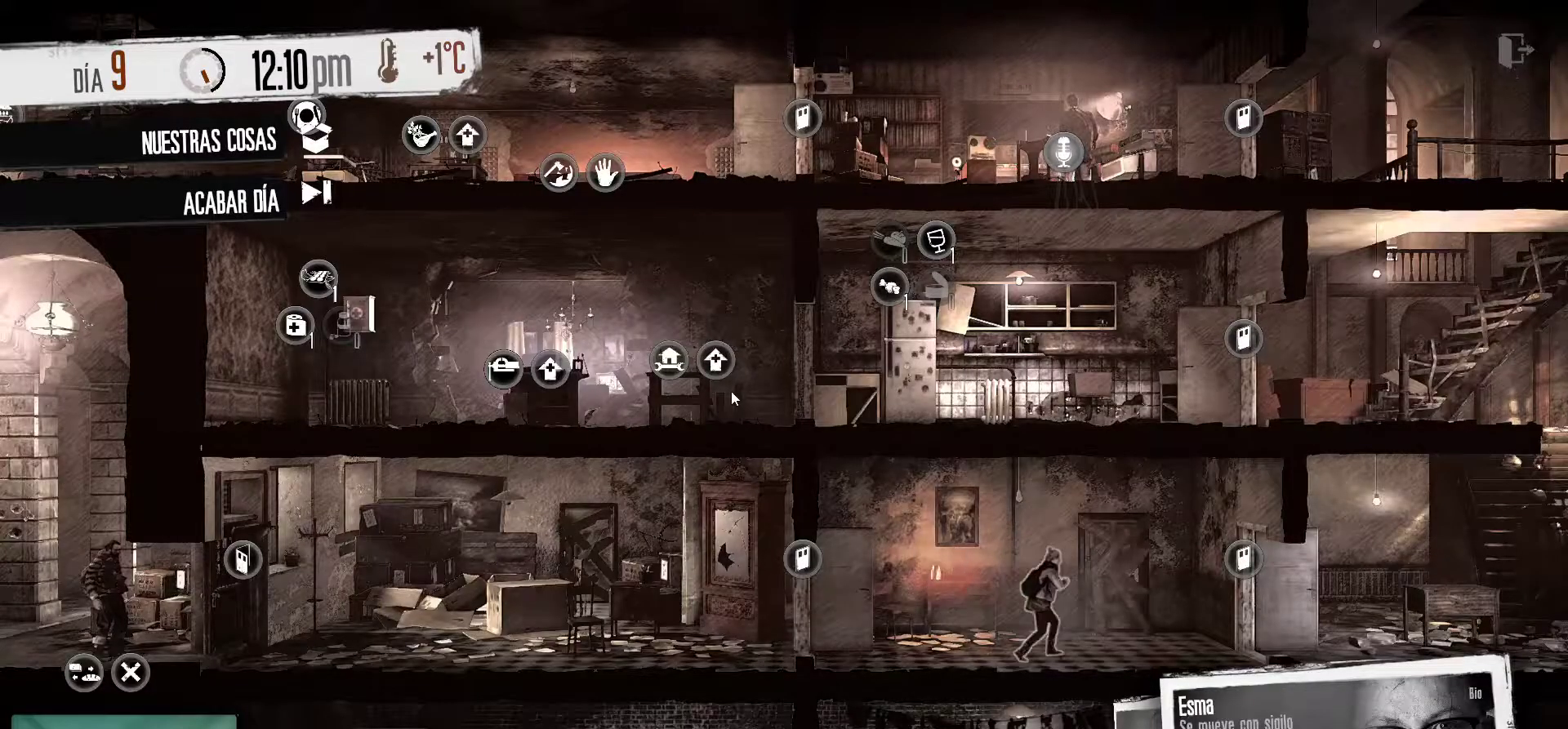
{"keys": [], "mouse": [], "mouse_move": "still", "events": []}
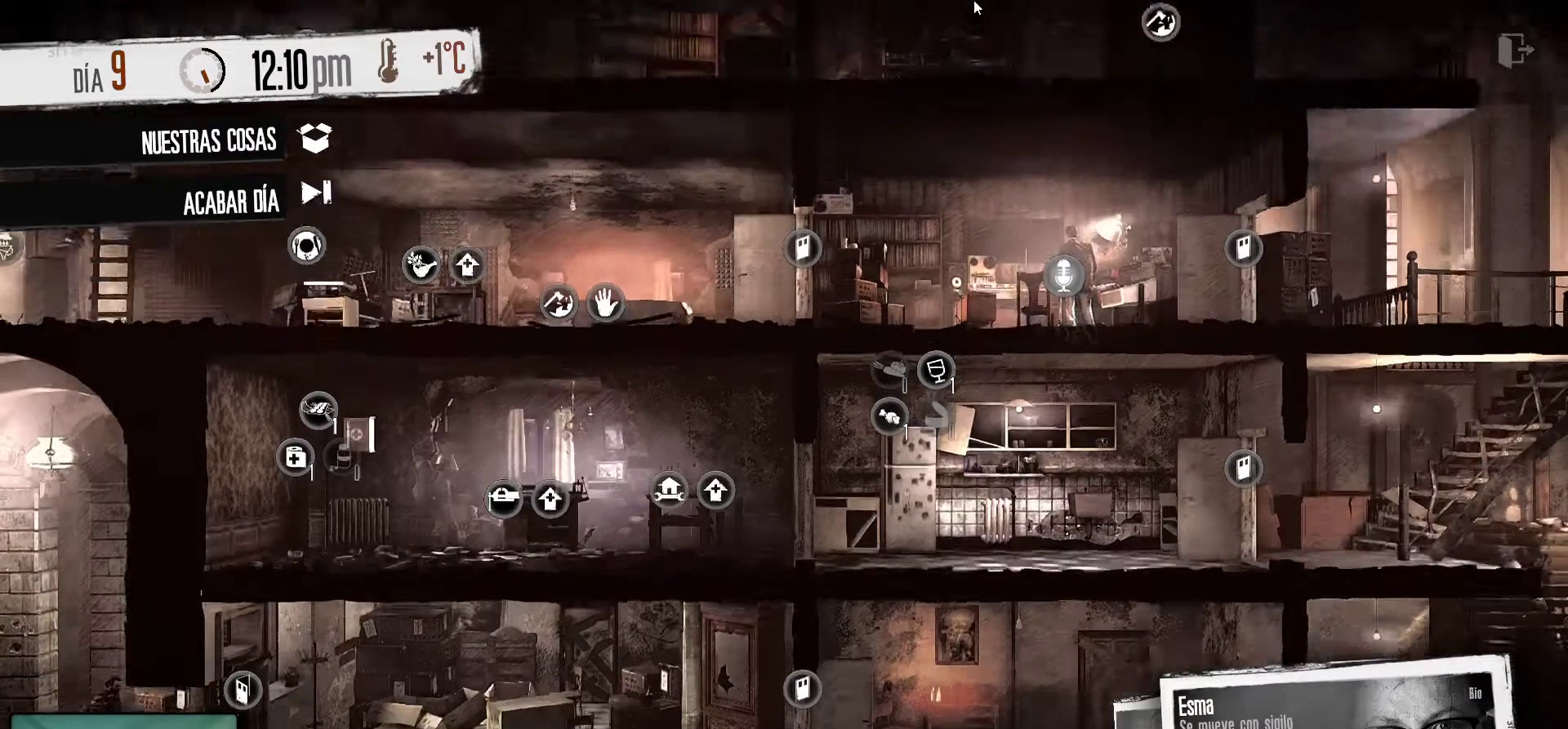
{"keys": [], "mouse": [], "mouse_move": "down", "events": []}
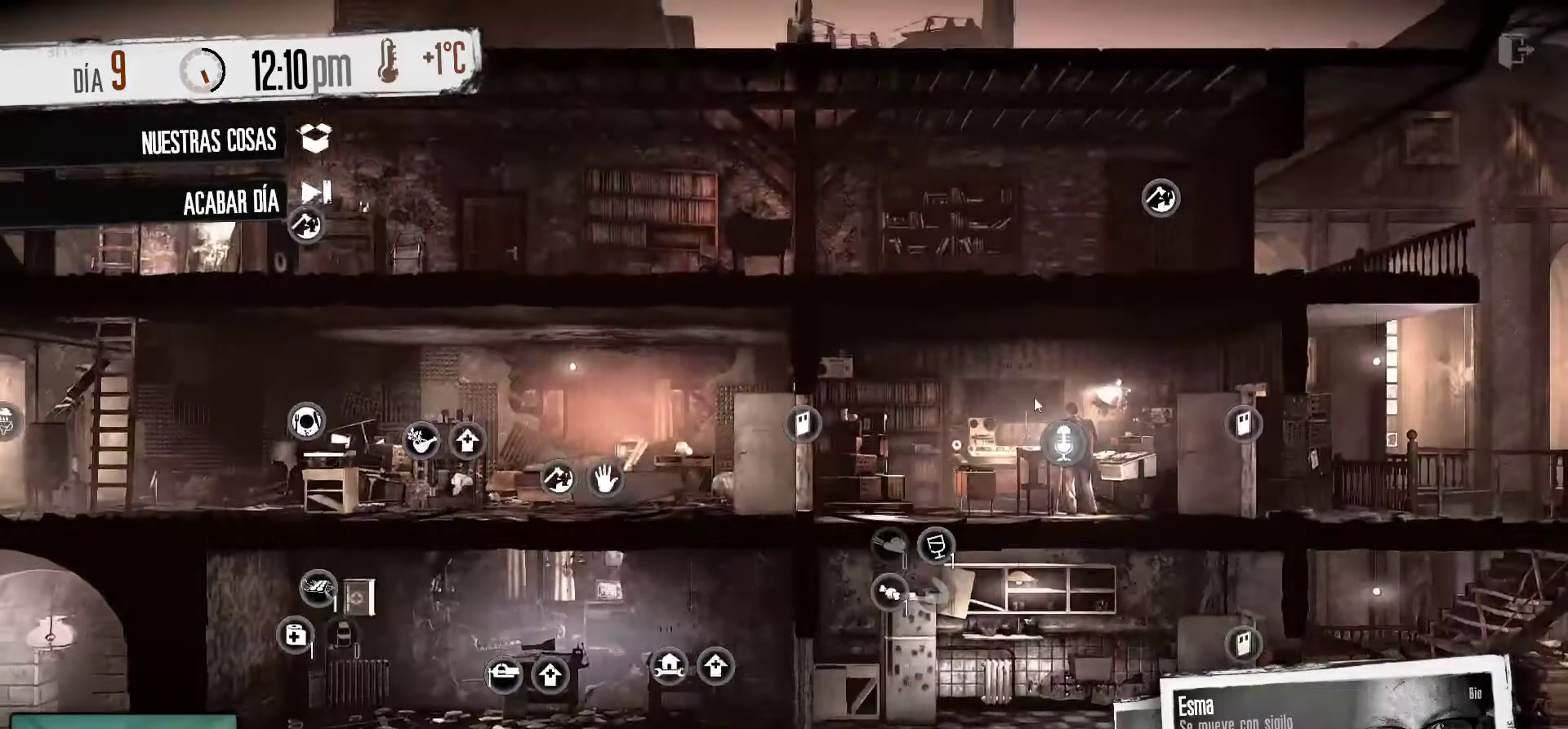
{"keys": [], "mouse": [], "mouse_move": "still", "events": []}